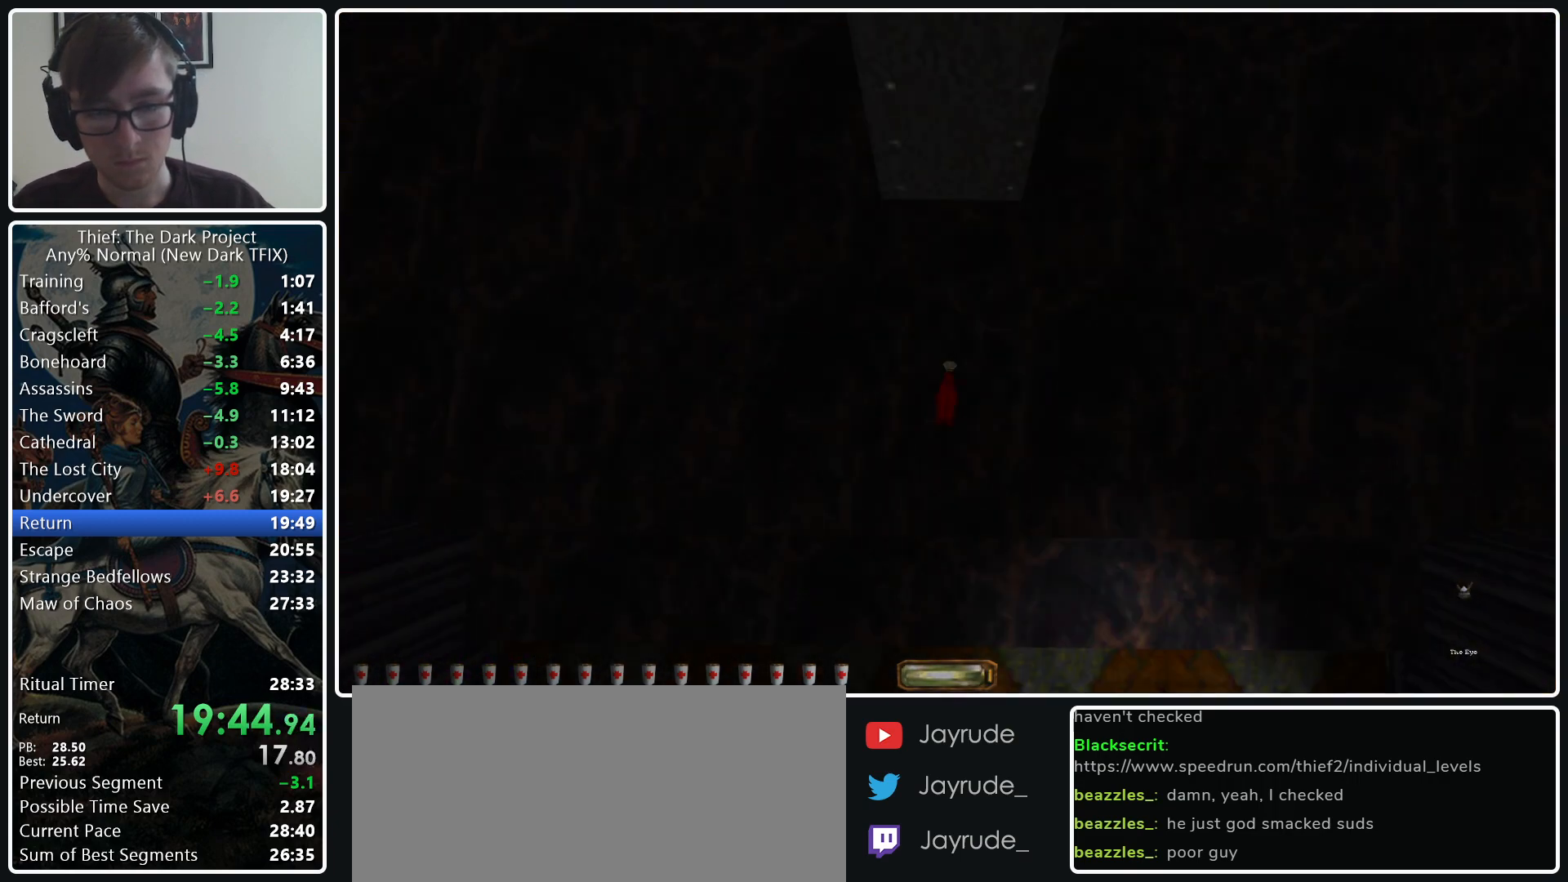
Gameplay with keyboard and mouse; each line is a JSON object with the keys and mouse buttons held at the frame after it. "events" lists presses ("down") and releases ("up") of ".", "/", "0", "1", "2", "3", "4", "5", "6", "7", "8", "9", "a", "alt_l", "alt_r", "b", "backslash", "backspace", "c", "caps_lock", "comma", "ctrl_l", "ctrl_r", "d", "e", "equals", "escape", "f", "f1", "f10", "f11", "f12", "f2", "f3", "f4", "f5", "f6", "f7", "f8", "f9", "g", "h", "i", "j", "k", "l", "lbracket", "m", "minus", "n", "o", "p", "q", "quote", "r", "rbracket", "return", "s", "semicolon", "shift_l", "shift_r", "space", "super_l", "super_r", "t", "tab", "tilde", "u", "v", "w", "x", "y", "z", "mouse_left", "mouse_middle", "mouse_right", "mouse_wheel_up" and "mouse_wheel_down" between this image and that frame as [ms after this image, input, new state], when the widget could be followed in between. "mouse_left", "mouse_middle", "mouse_right", "mouse_wheel_up", "mouse_wheel_down" = the "left", "middle", "right", "wheel_up", "wheel_down" buttons of the "mouse" list. No other keys are recorded. Not read: mouse_move.
{"keys": ["w"], "mouse": ["right"], "events": [[100, "mouse_right", "down"], [183, "mouse_right", "up"], [417, "mouse_right", "down"], [467, "w", "down"]]}
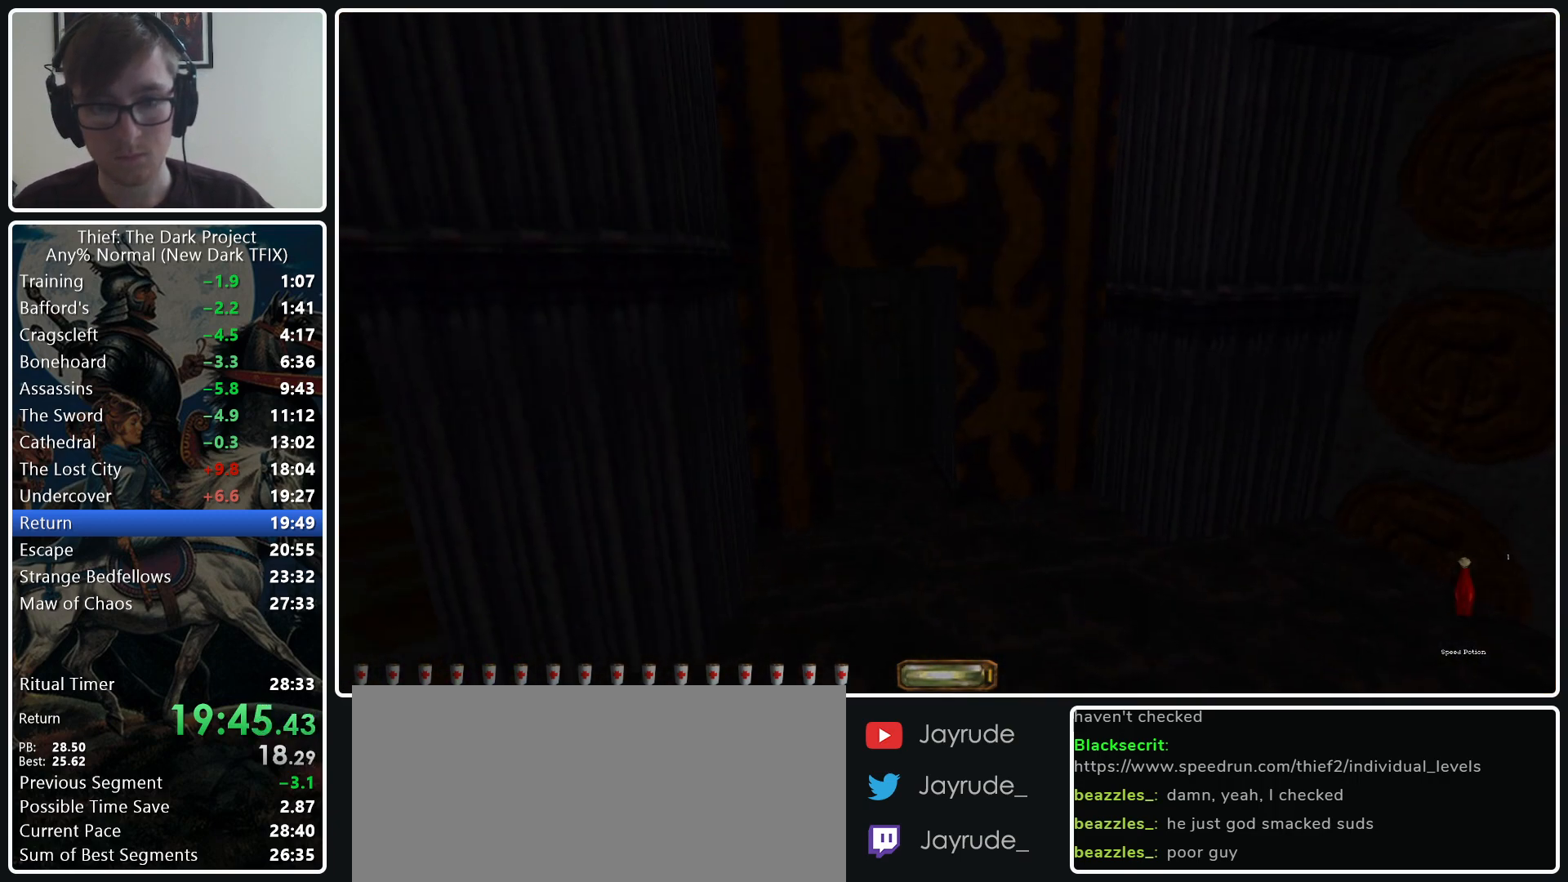
{"keys": [], "mouse": [], "events": [[17, "mouse_right", "up"], [483, "w", "up"]]}
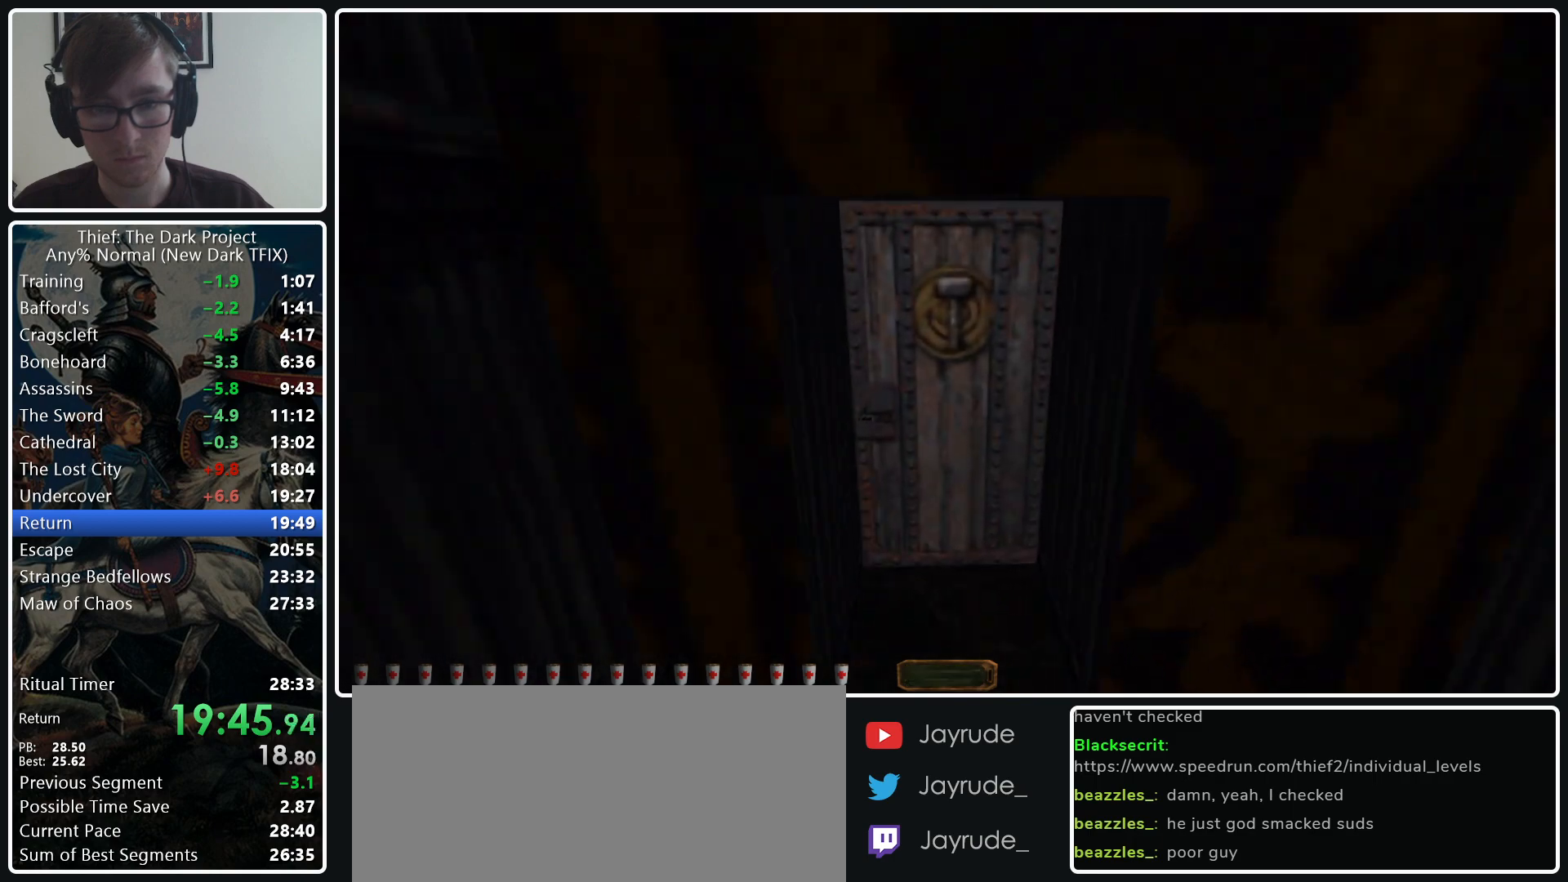
{"keys": [], "mouse": [], "events": [[33, "mouse_right", "down"], [133, "mouse_right", "up"], [217, "s", "down"], [317, "s", "up"]]}
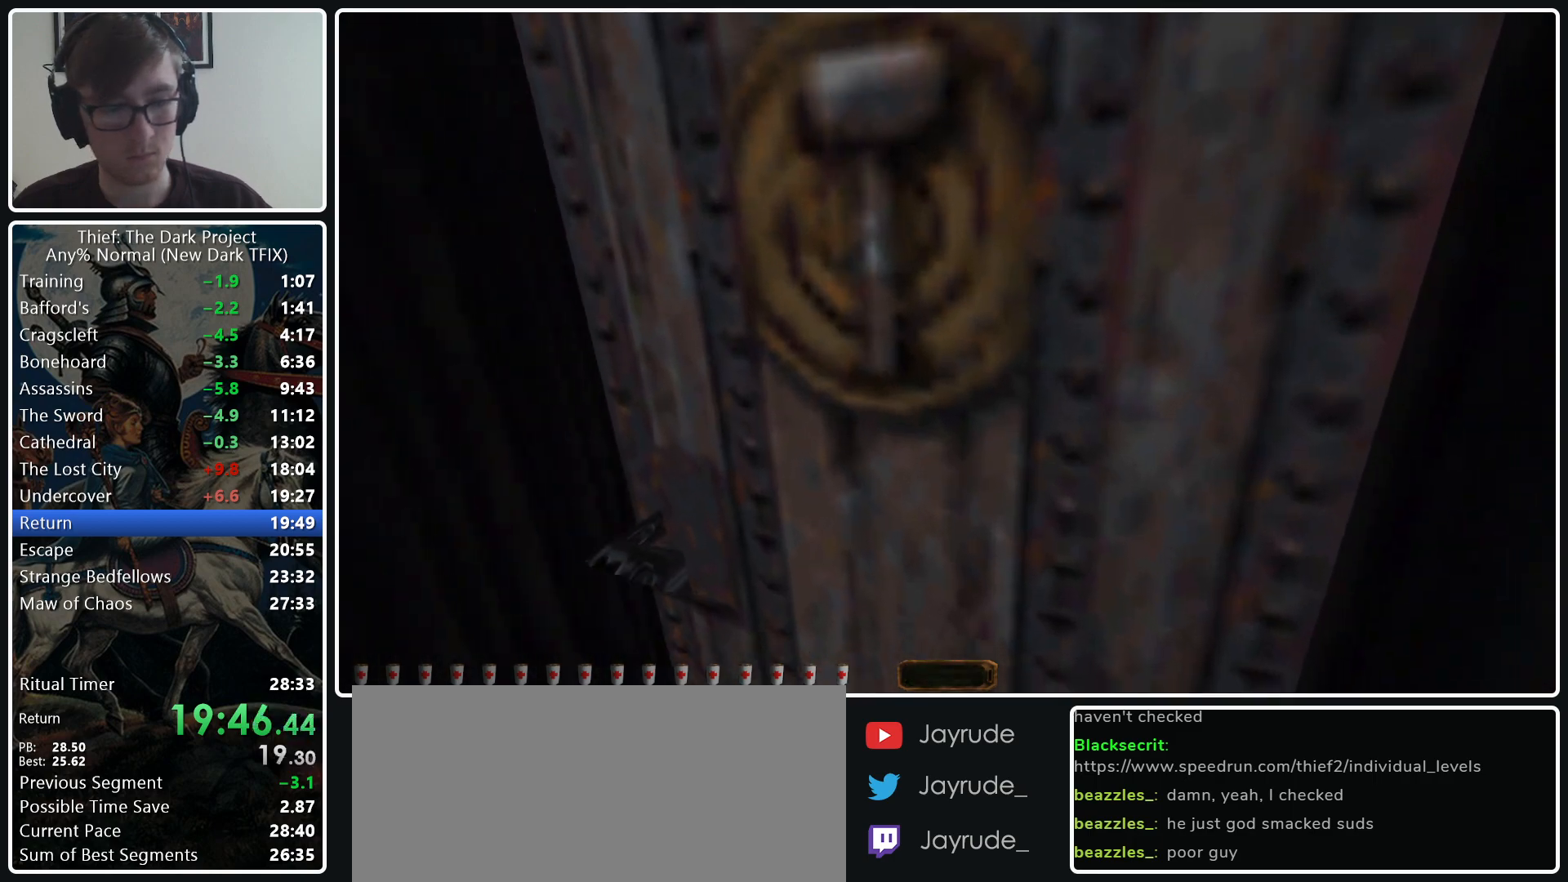
{"keys": ["a", "w"], "mouse": [], "events": [[100, "5", "down"], [183, "5", "up"], [333, "a", "down"], [417, "w", "down"]]}
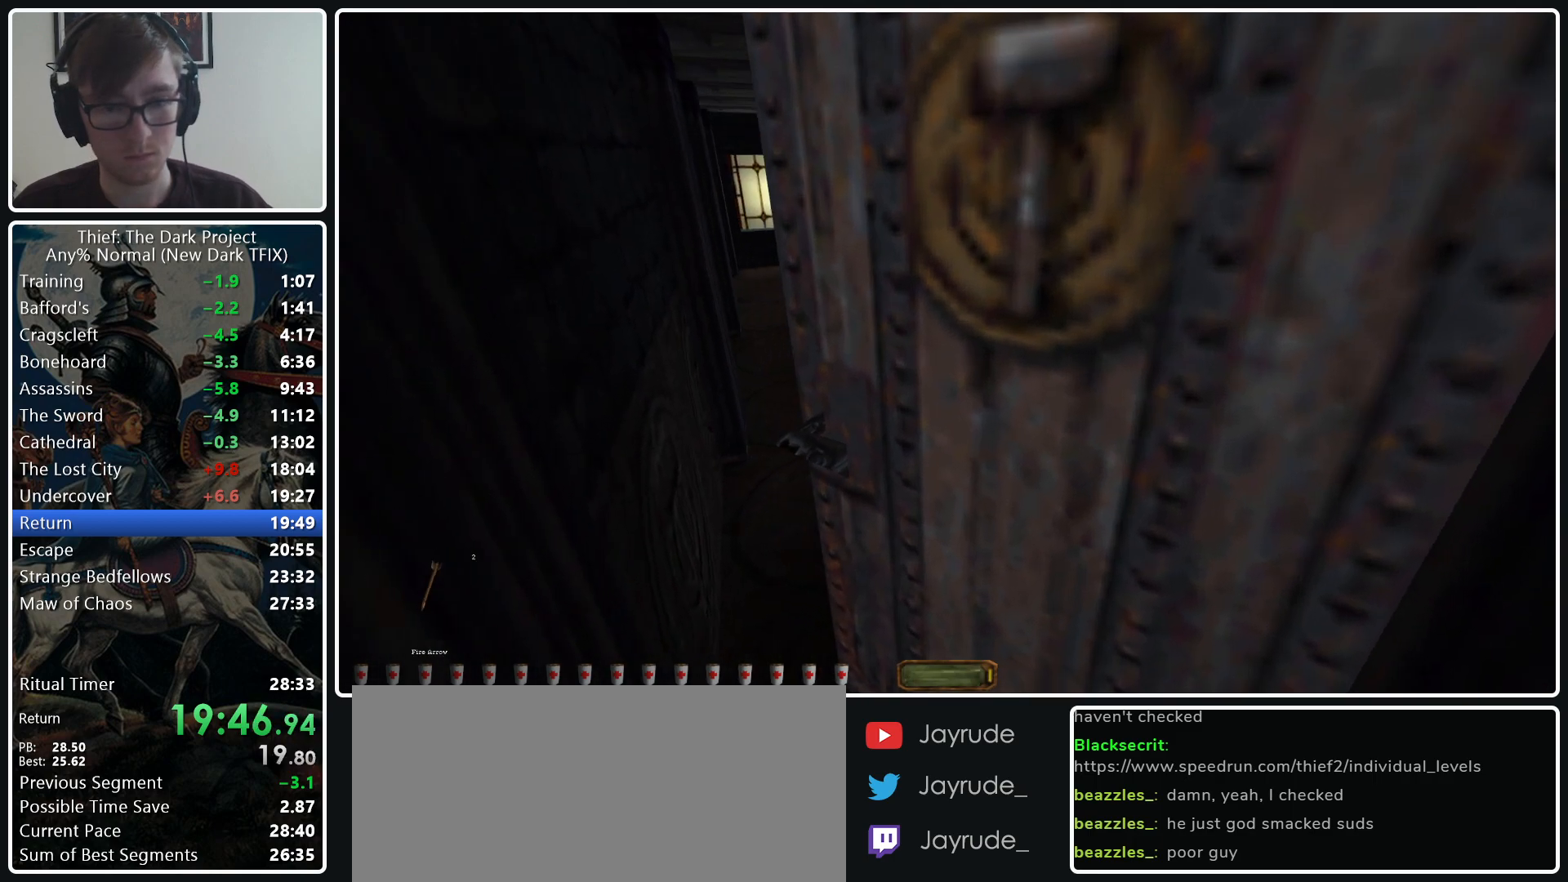
{"keys": ["d", "s"], "mouse": [], "events": [[117, "a", "up"], [117, "w", "up"], [350, "s", "down"], [483, "d", "down"]]}
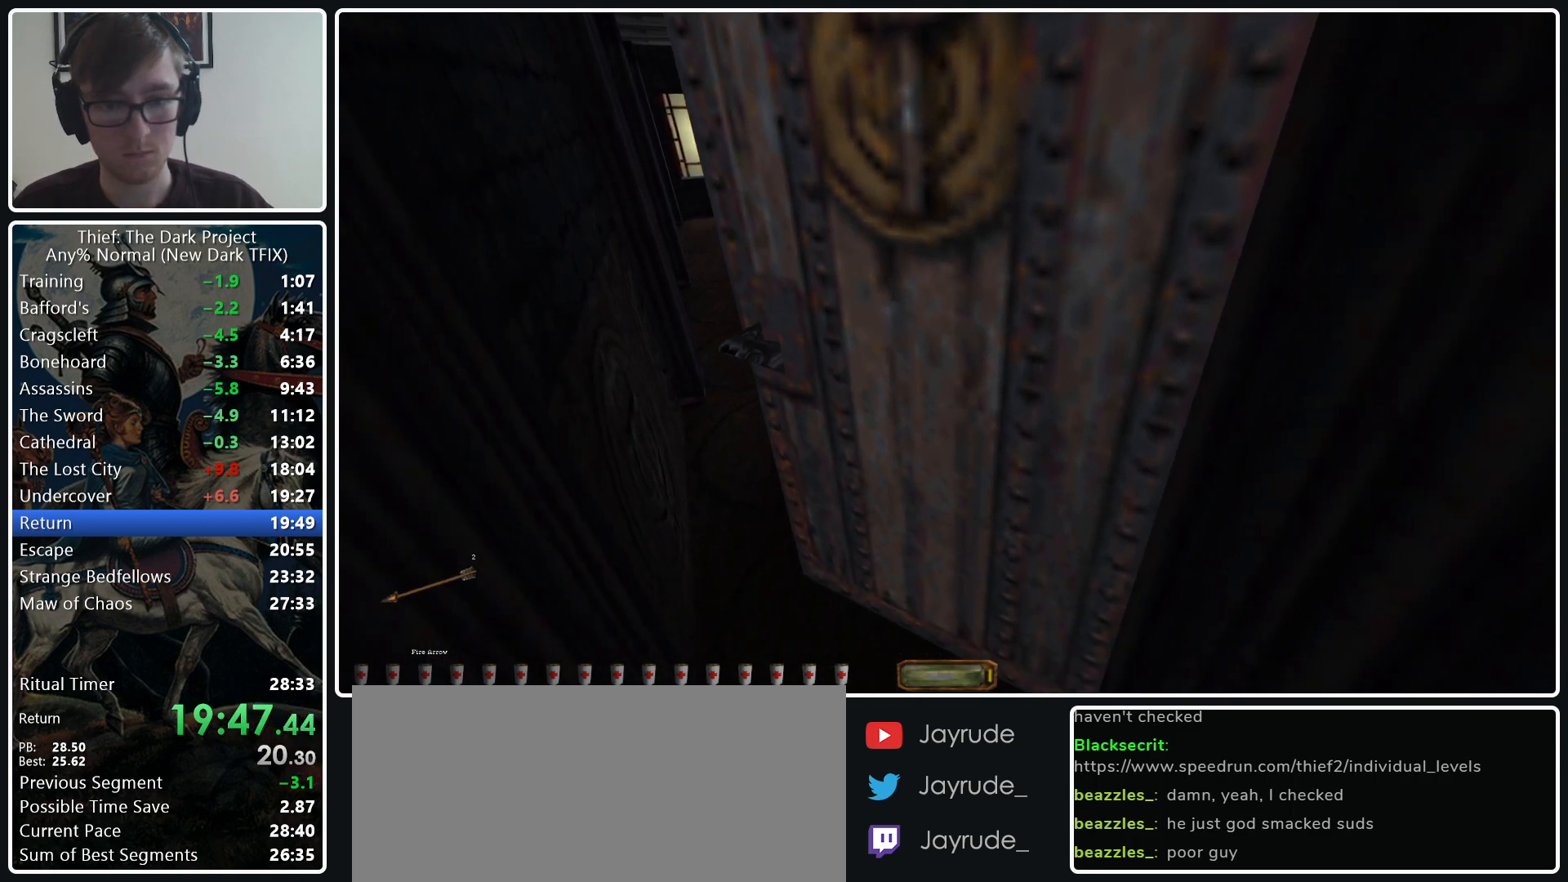
{"keys": [], "mouse": [], "events": [[133, "d", "up"], [133, "mouse_right", "down"], [133, "s", "up"], [217, "mouse_right", "up"]]}
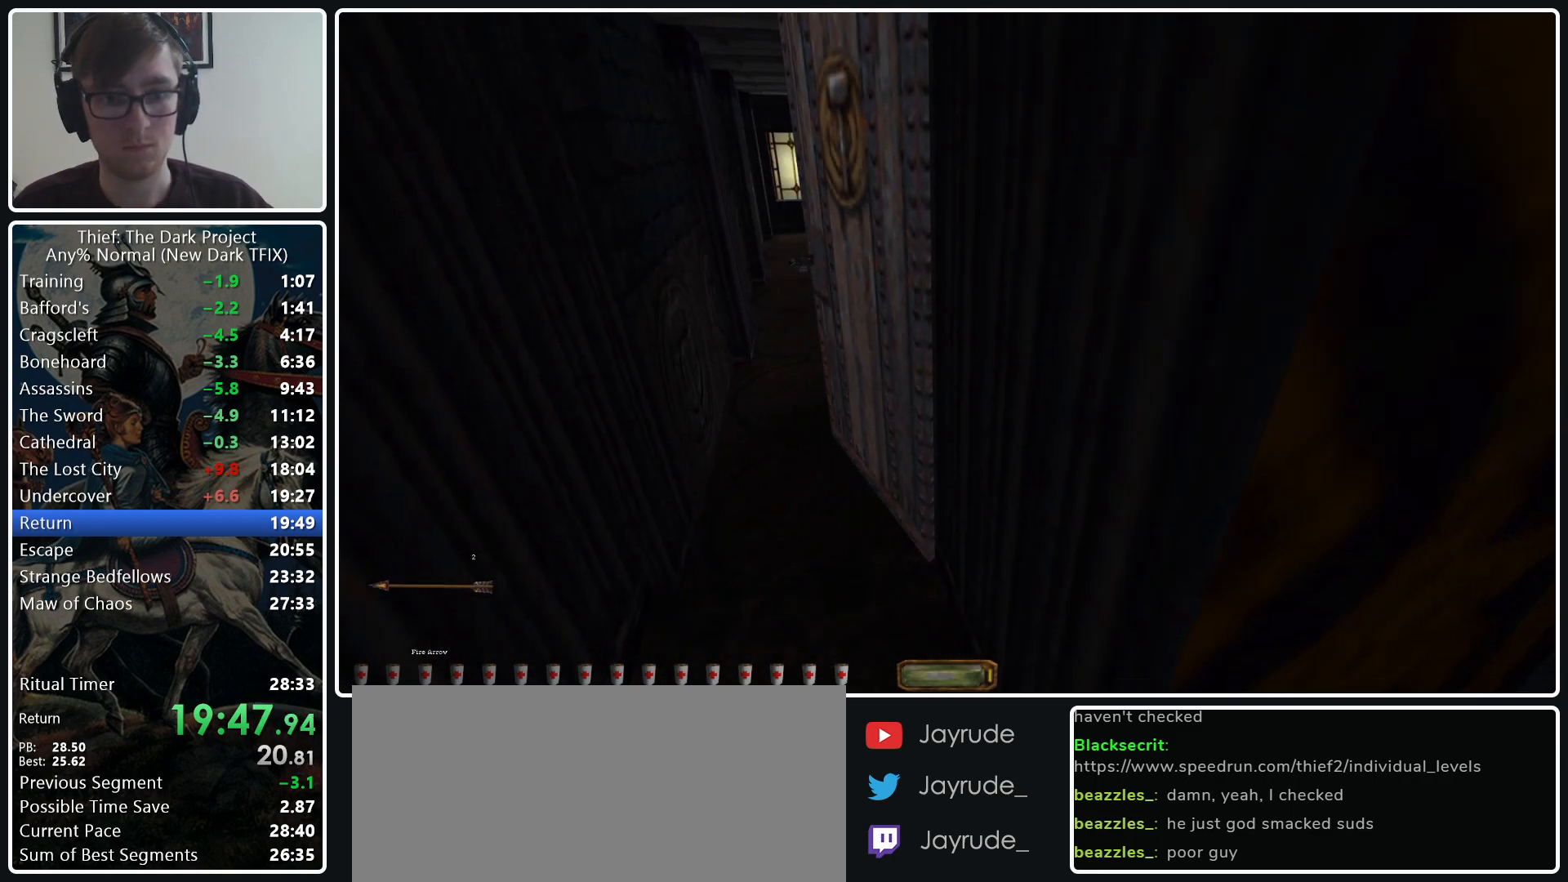
{"keys": [], "mouse": [], "events": [[50, "w", "down"], [100, "a", "down"], [383, "a", "up"], [383, "w", "up"]]}
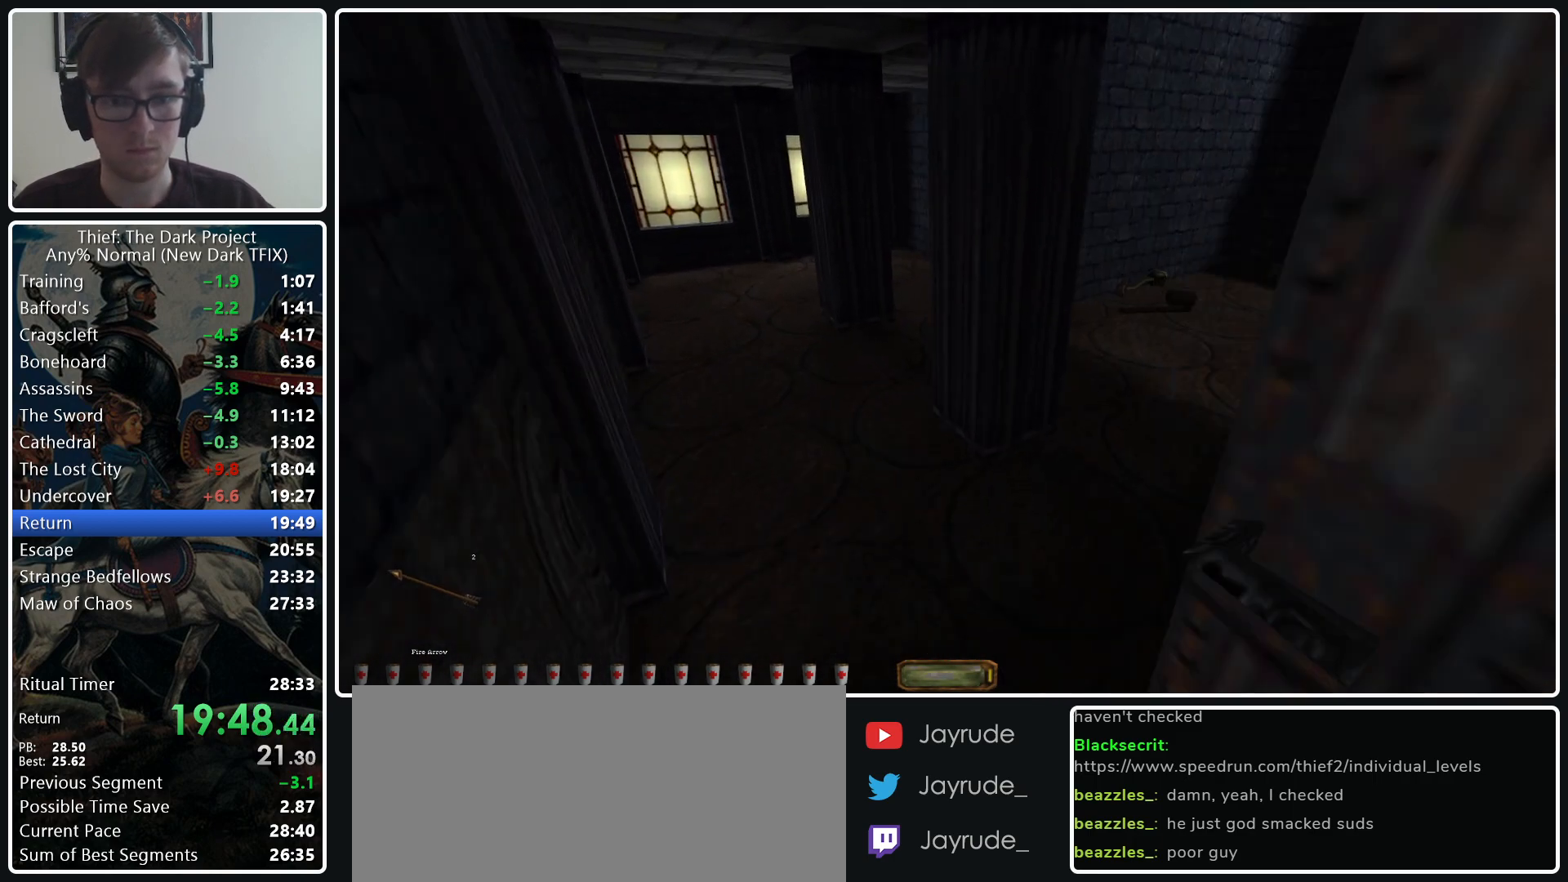
{"keys": ["d", "w"], "mouse": ["left"], "events": [[67, "d", "down"], [67, "w", "down"], [167, "mouse_left", "down"]]}
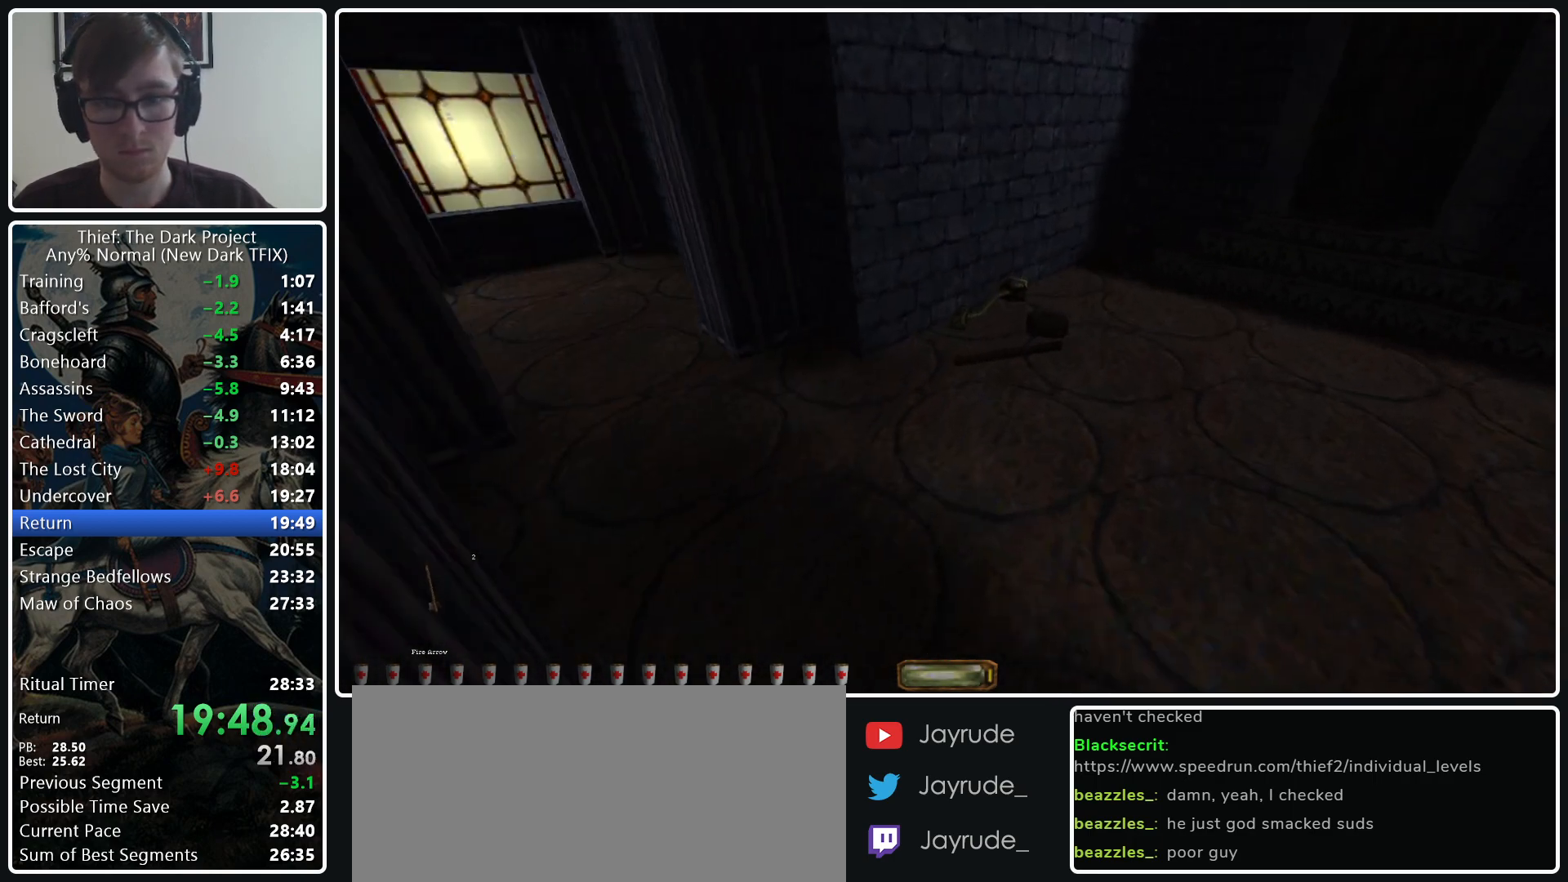
{"keys": ["a", "s"], "mouse": ["left"], "events": [[217, "w", "up"], [267, "d", "up"], [367, "mouse_left", "up"], [417, "a", "down"], [417, "s", "down"], [450, "mouse_left", "down"]]}
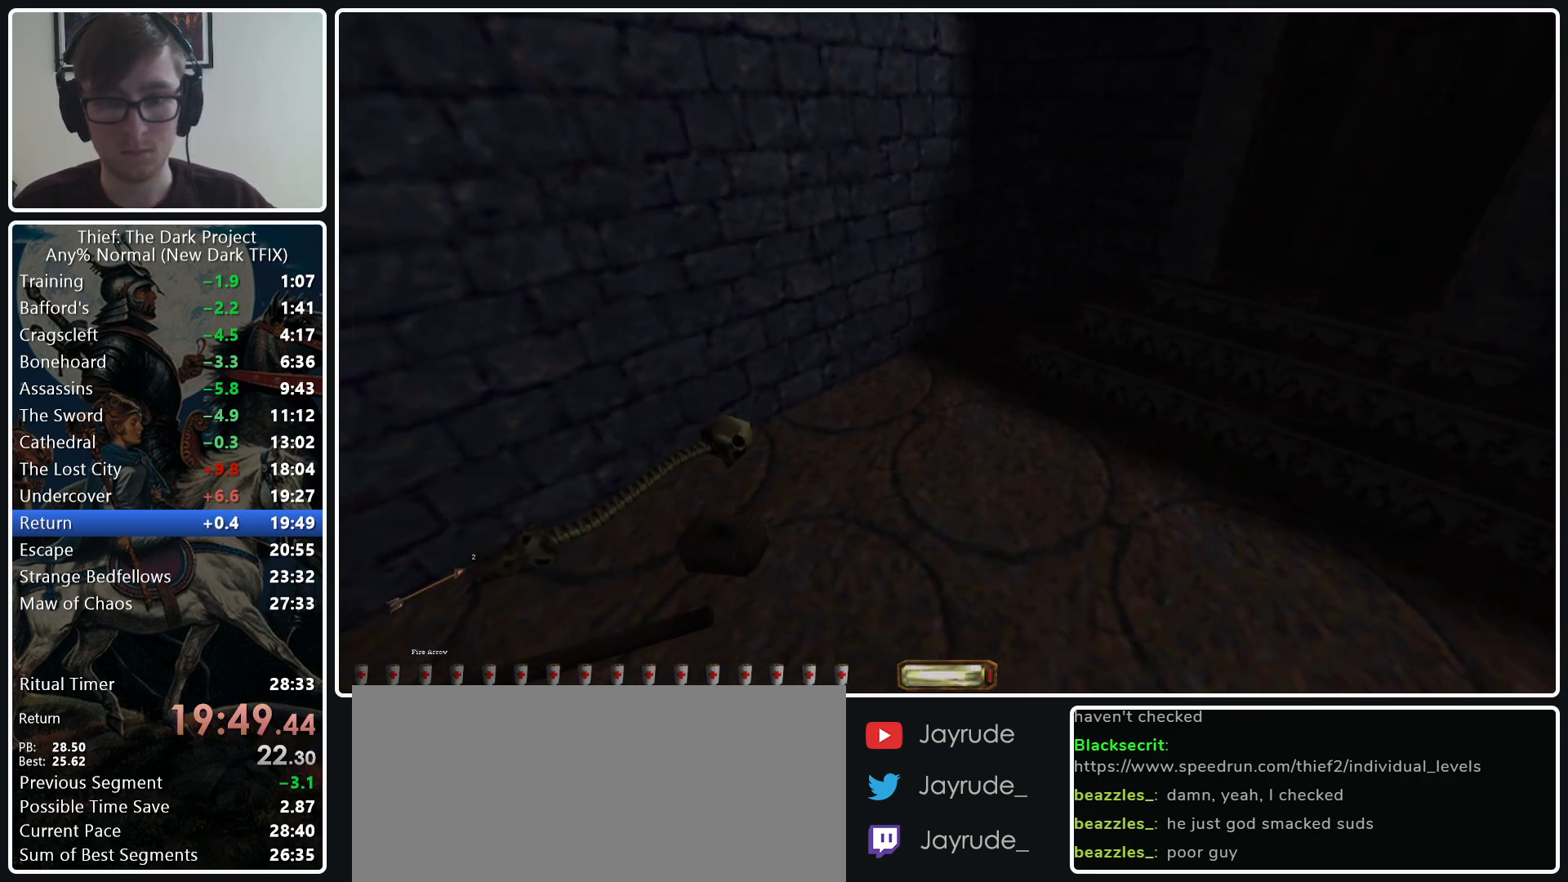
{"keys": ["d", "w"], "mouse": ["left"], "events": [[50, "a", "up"], [50, "s", "up"], [233, "w", "down"], [283, "d", "down"]]}
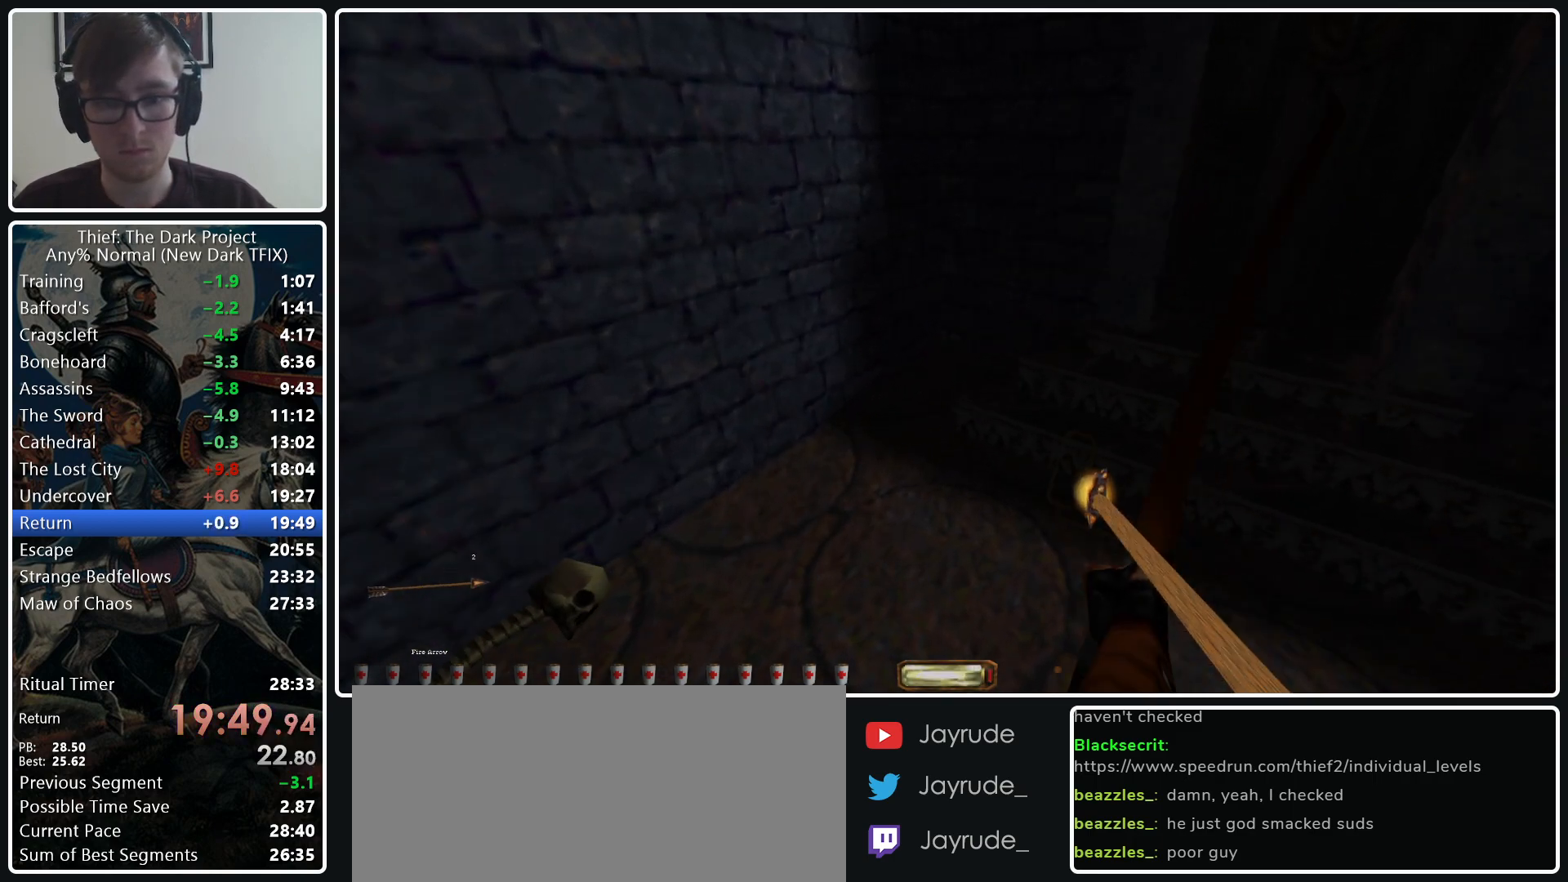
{"keys": ["d", "w"], "mouse": ["left"], "events": [[67, "space", "down"], [300, "space", "up"]]}
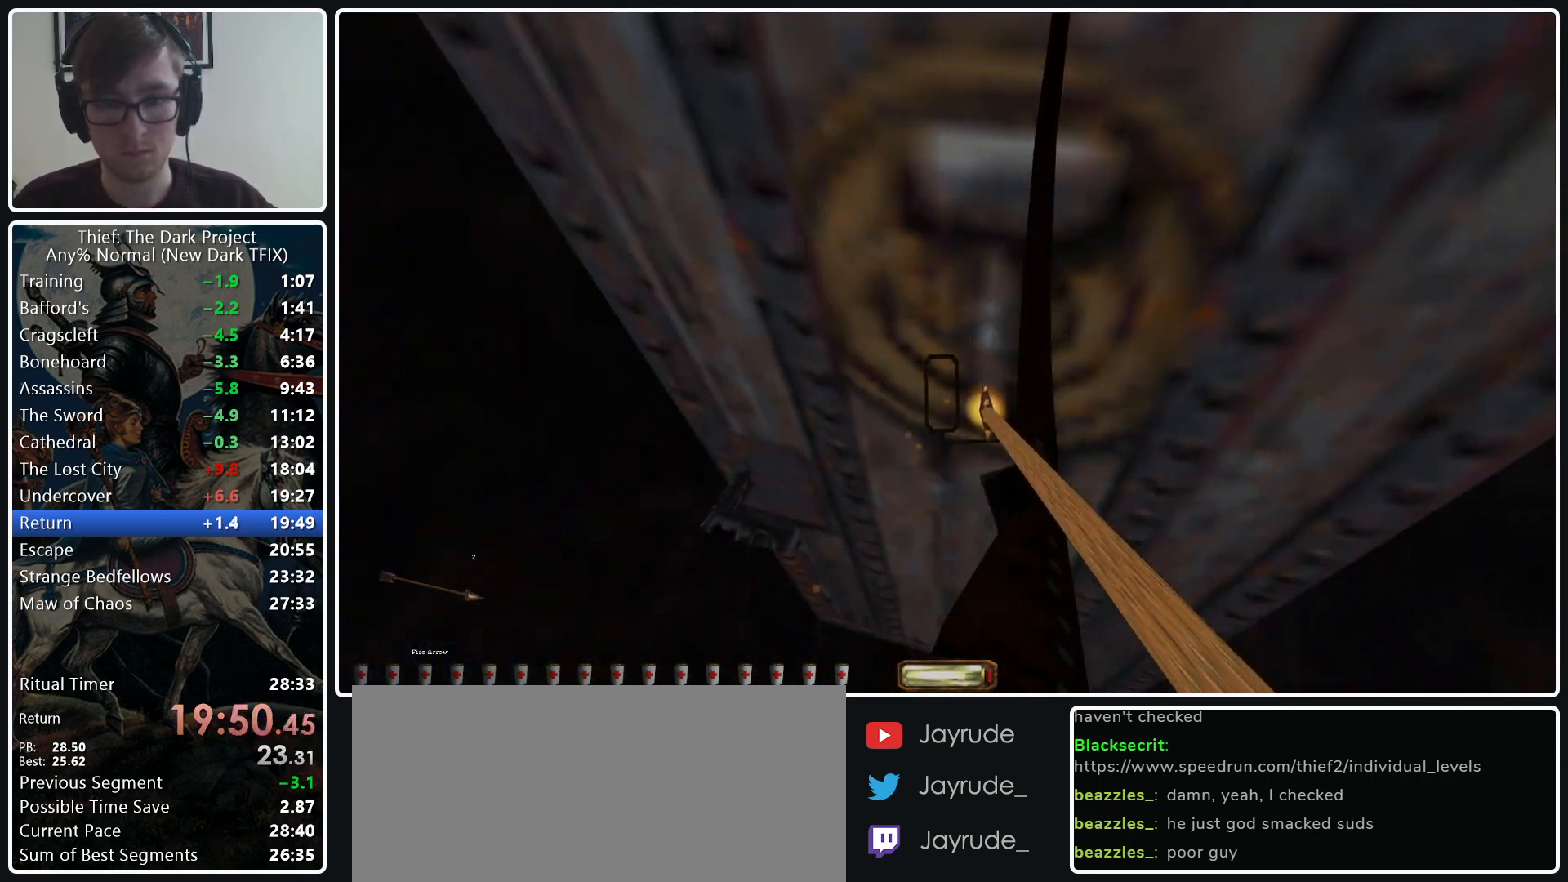
{"keys": [], "mouse": [], "events": [[317, "d", "up"], [367, "w", "up"], [450, "mouse_left", "up"]]}
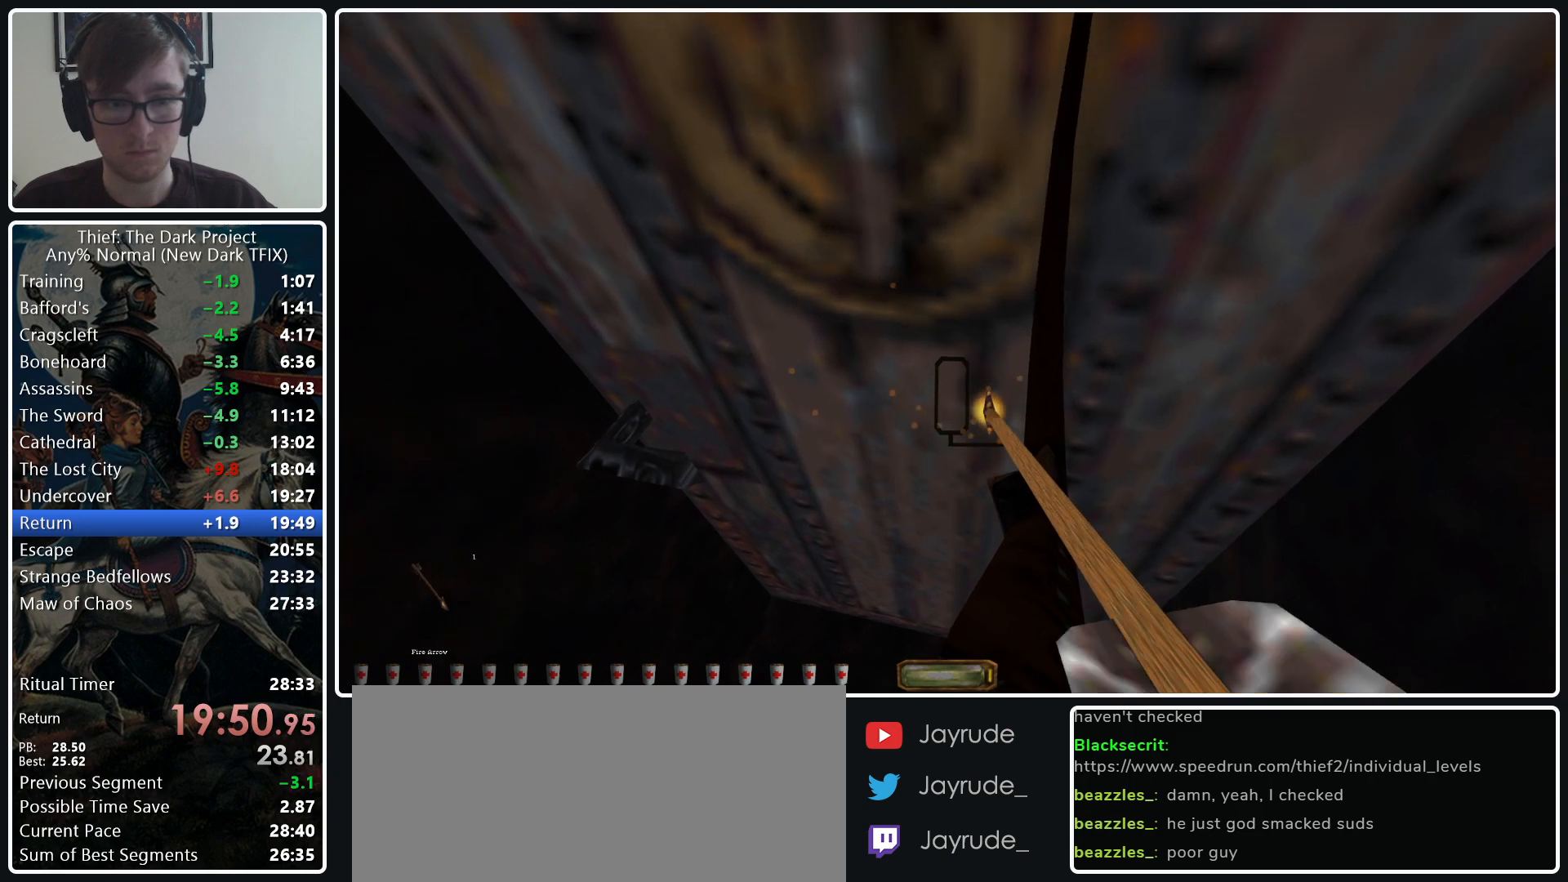
{"keys": [], "mouse": [], "events": []}
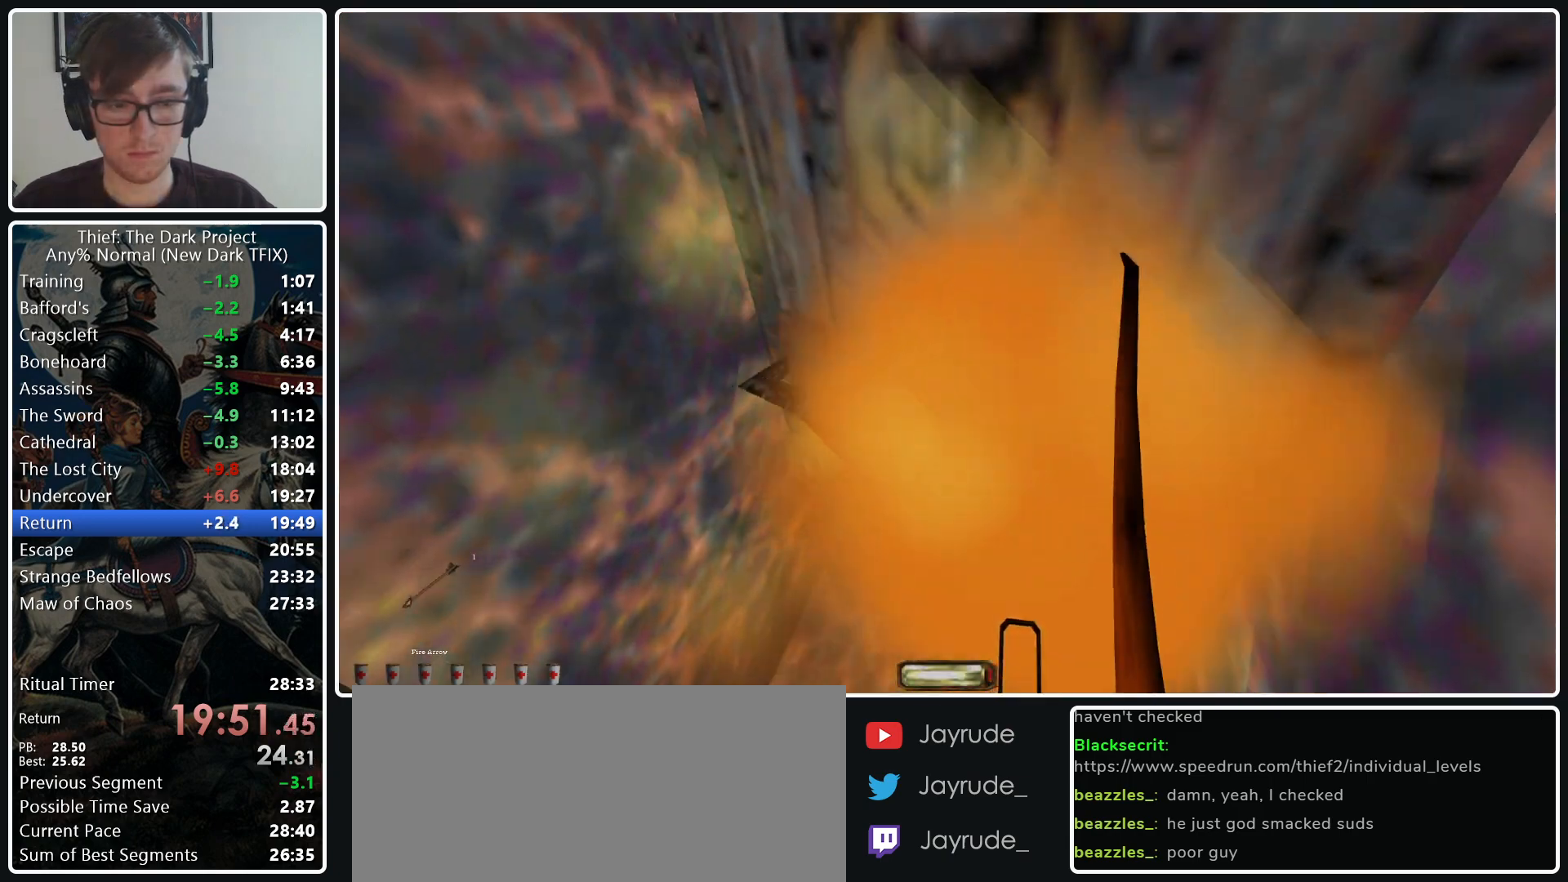
{"keys": [], "mouse": [], "events": []}
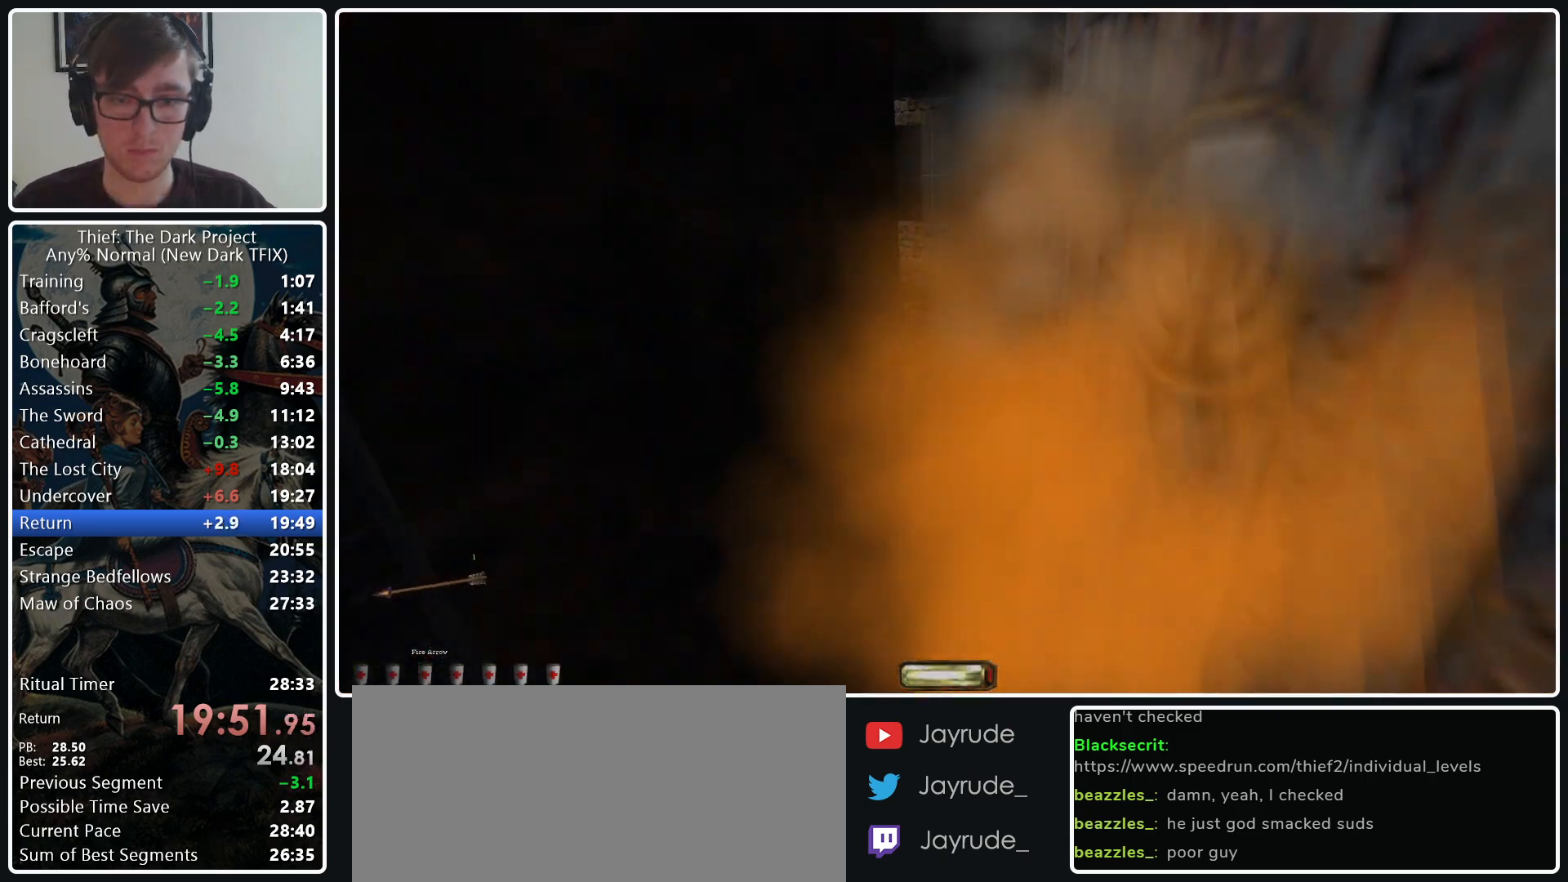
{"keys": ["d", "w"], "mouse": [], "events": [[367, "d", "down"], [367, "w", "down"]]}
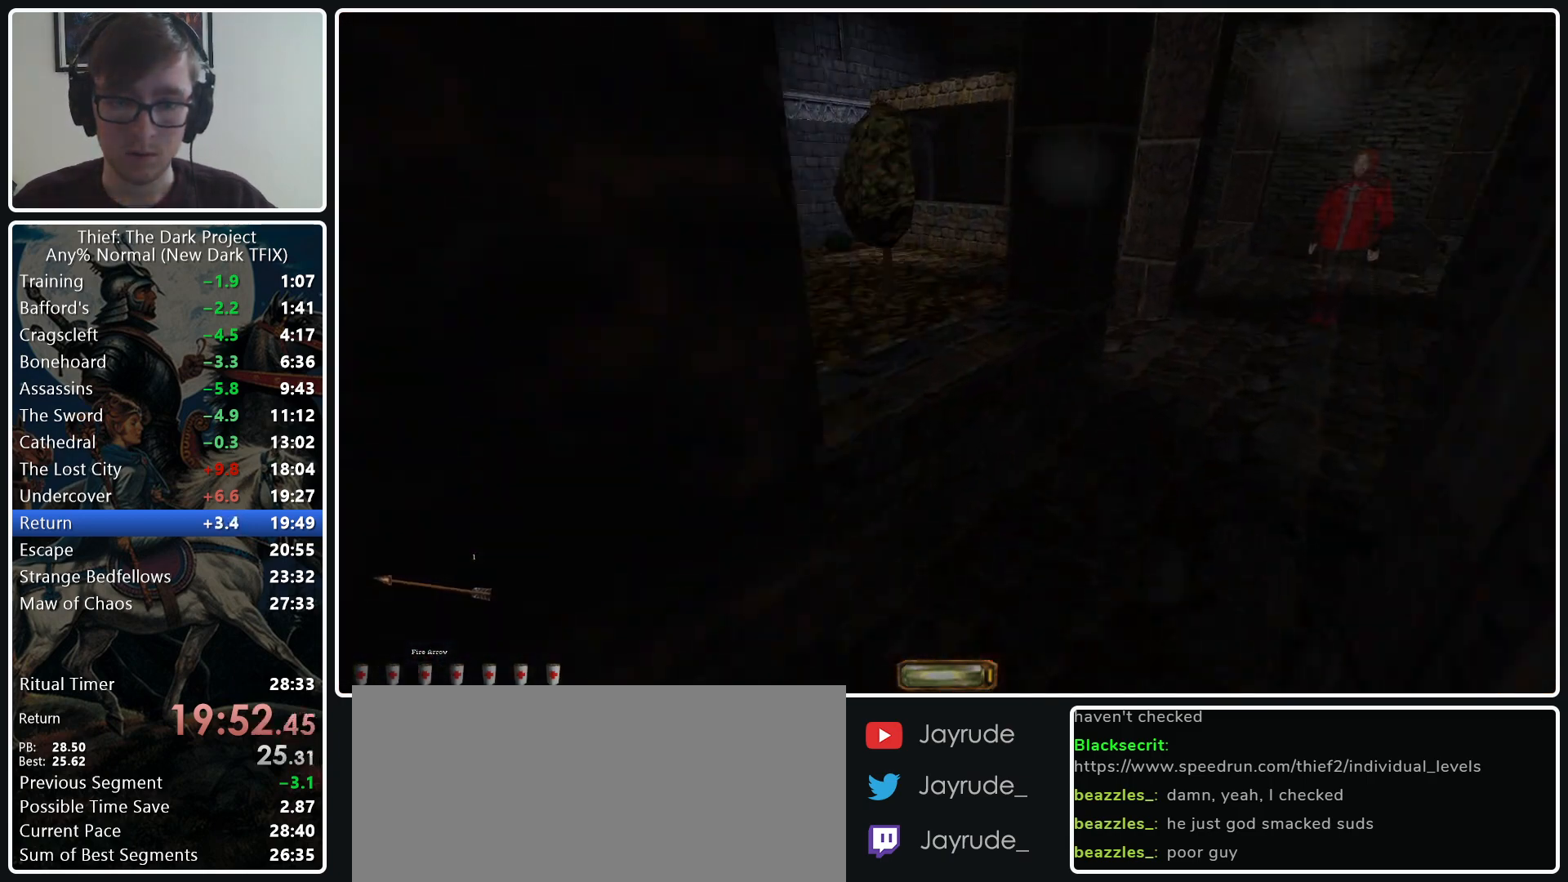
{"keys": ["a", "w"], "mouse": [], "events": [[183, "d", "up"], [233, "a", "down"], [283, "mouse_wheel_down", "down"], [383, "mouse_wheel_down", "up"]]}
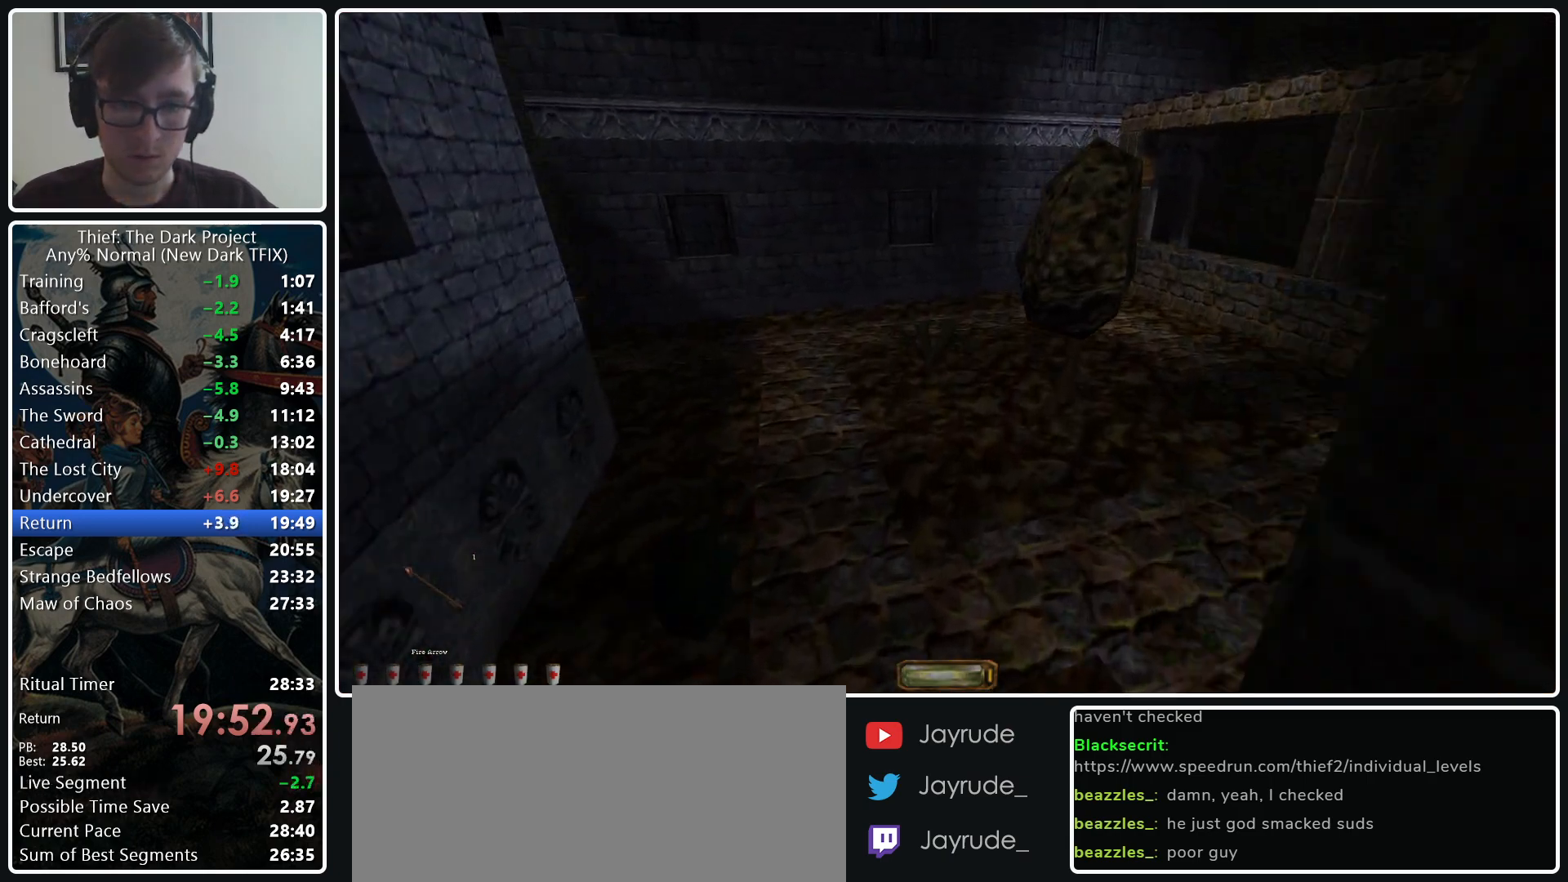
{"keys": ["a", "w"], "mouse": [], "events": []}
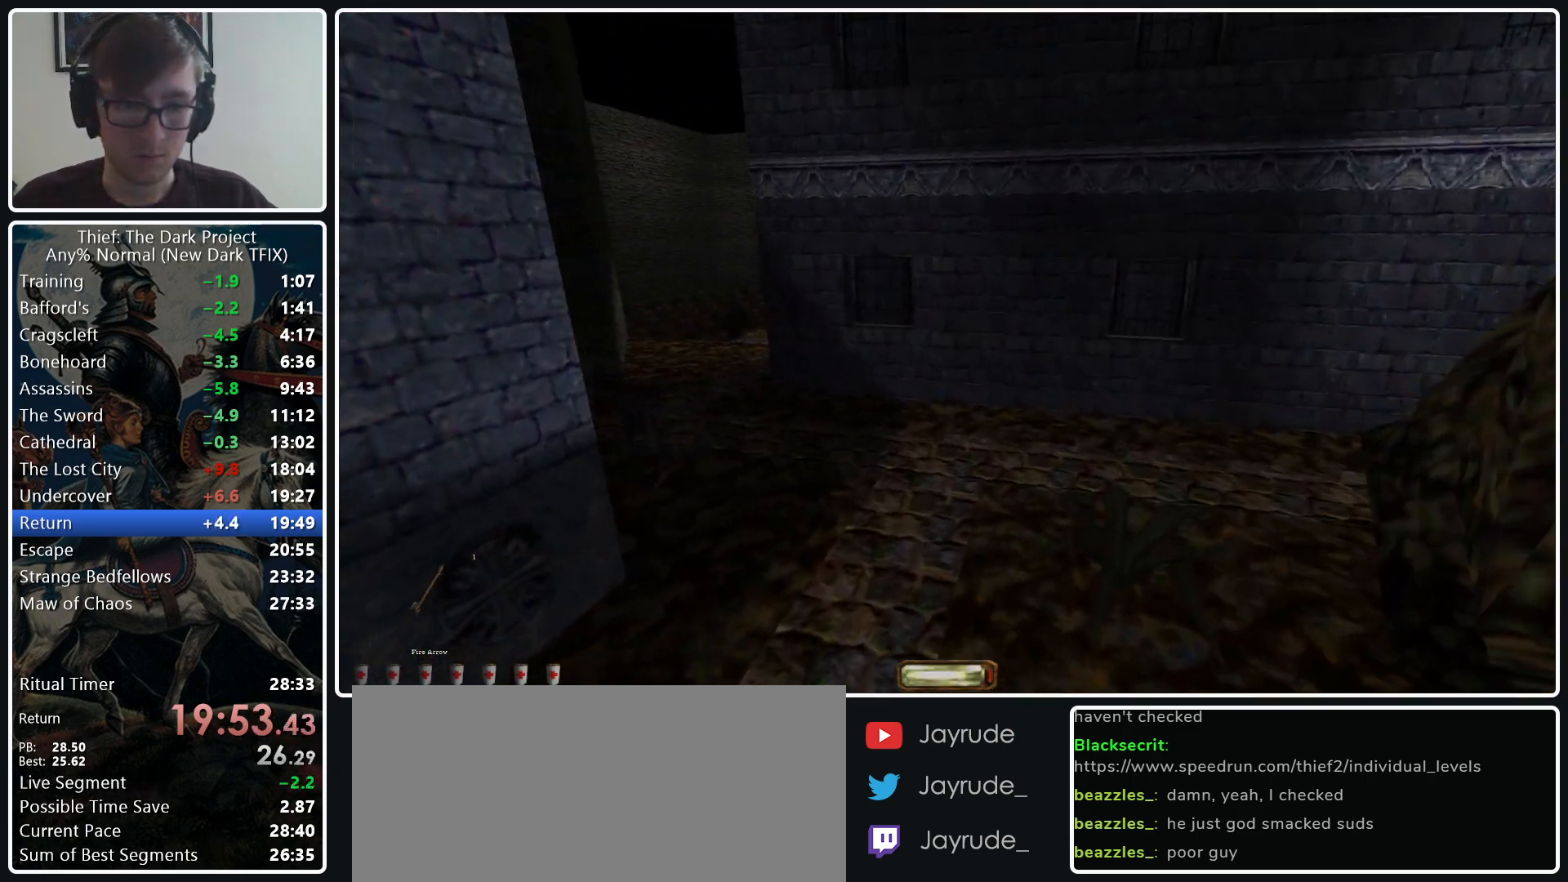
{"keys": ["w"], "mouse": [], "events": [[500, "a", "up"]]}
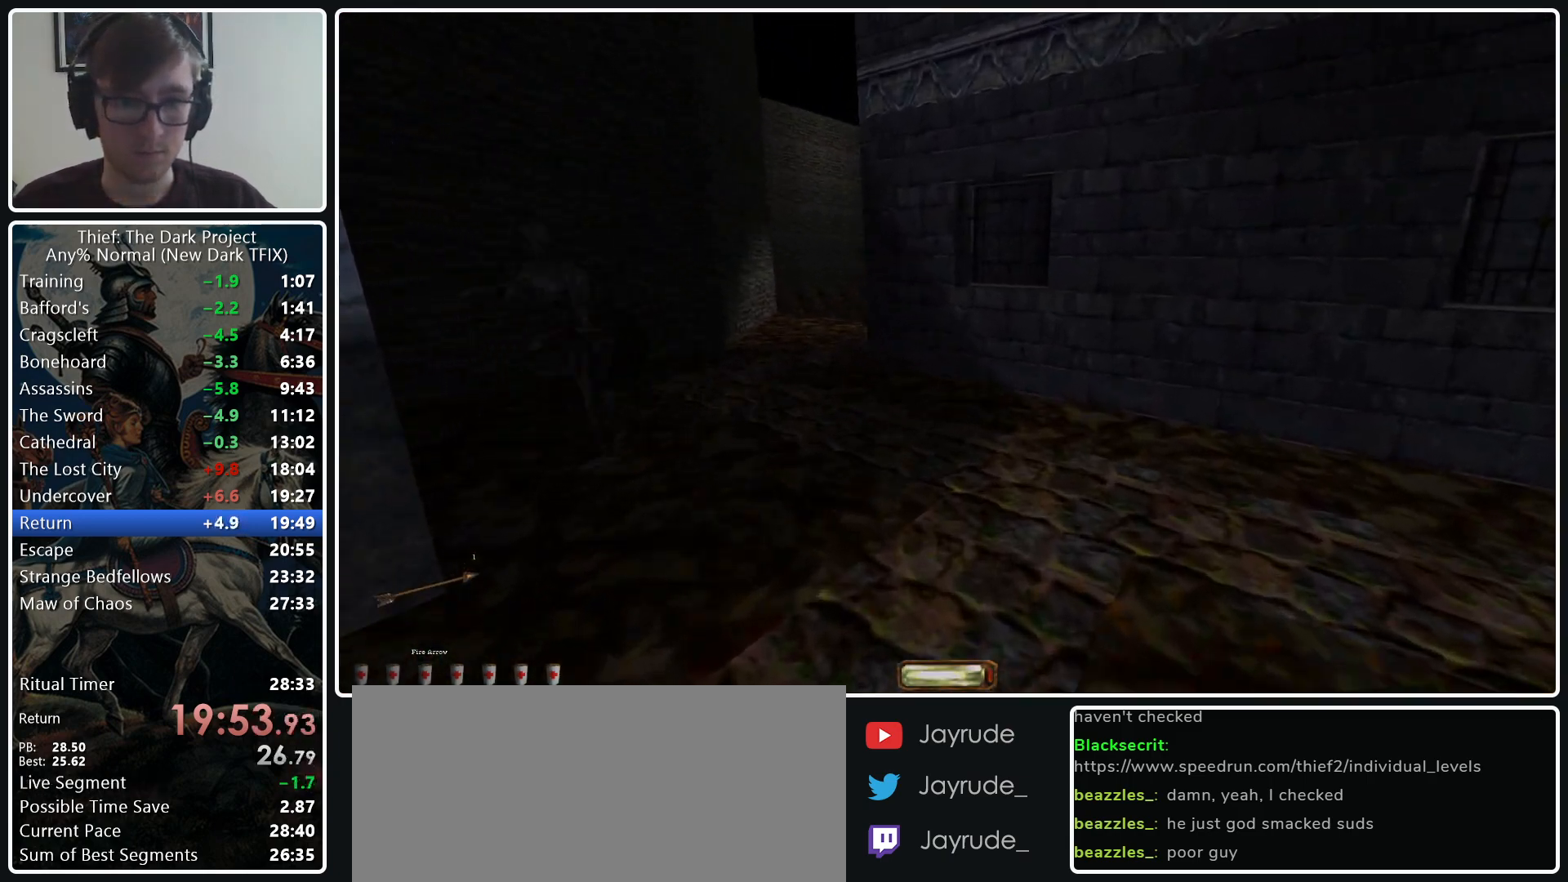
{"keys": ["a", "w"], "mouse": [], "events": [[233, "a", "down"]]}
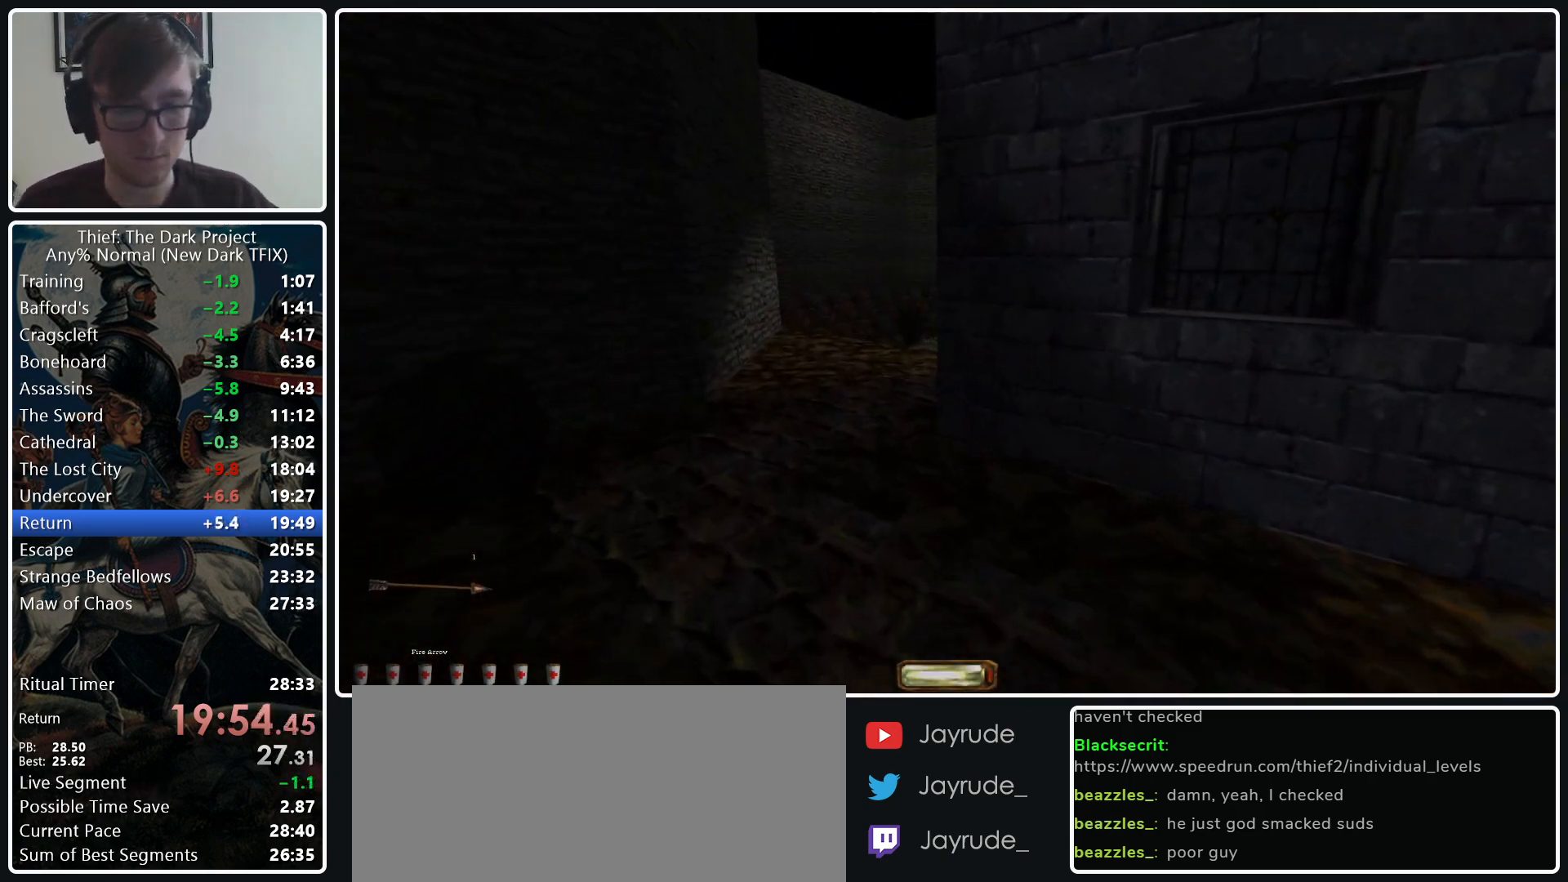
{"keys": ["w"], "mouse": [], "events": [[17, "a", "up"], [200, "a", "down"], [300, "a", "up"]]}
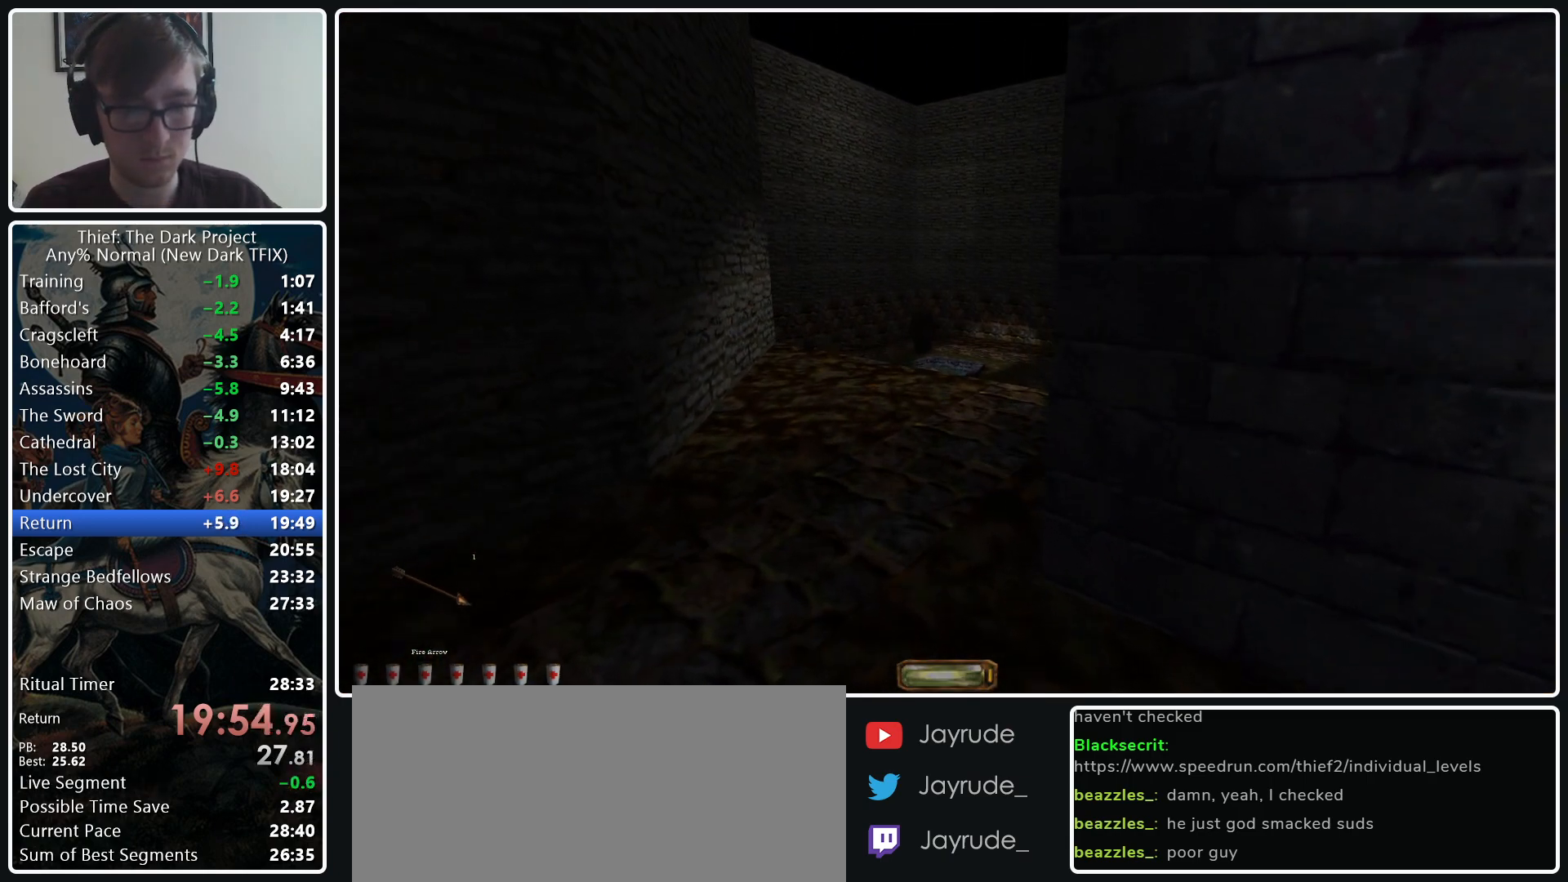
{"keys": ["w"], "mouse": [], "events": [[33, "f11", "down"], [133, "f11", "up"], [267, "a", "down"], [417, "a", "up"]]}
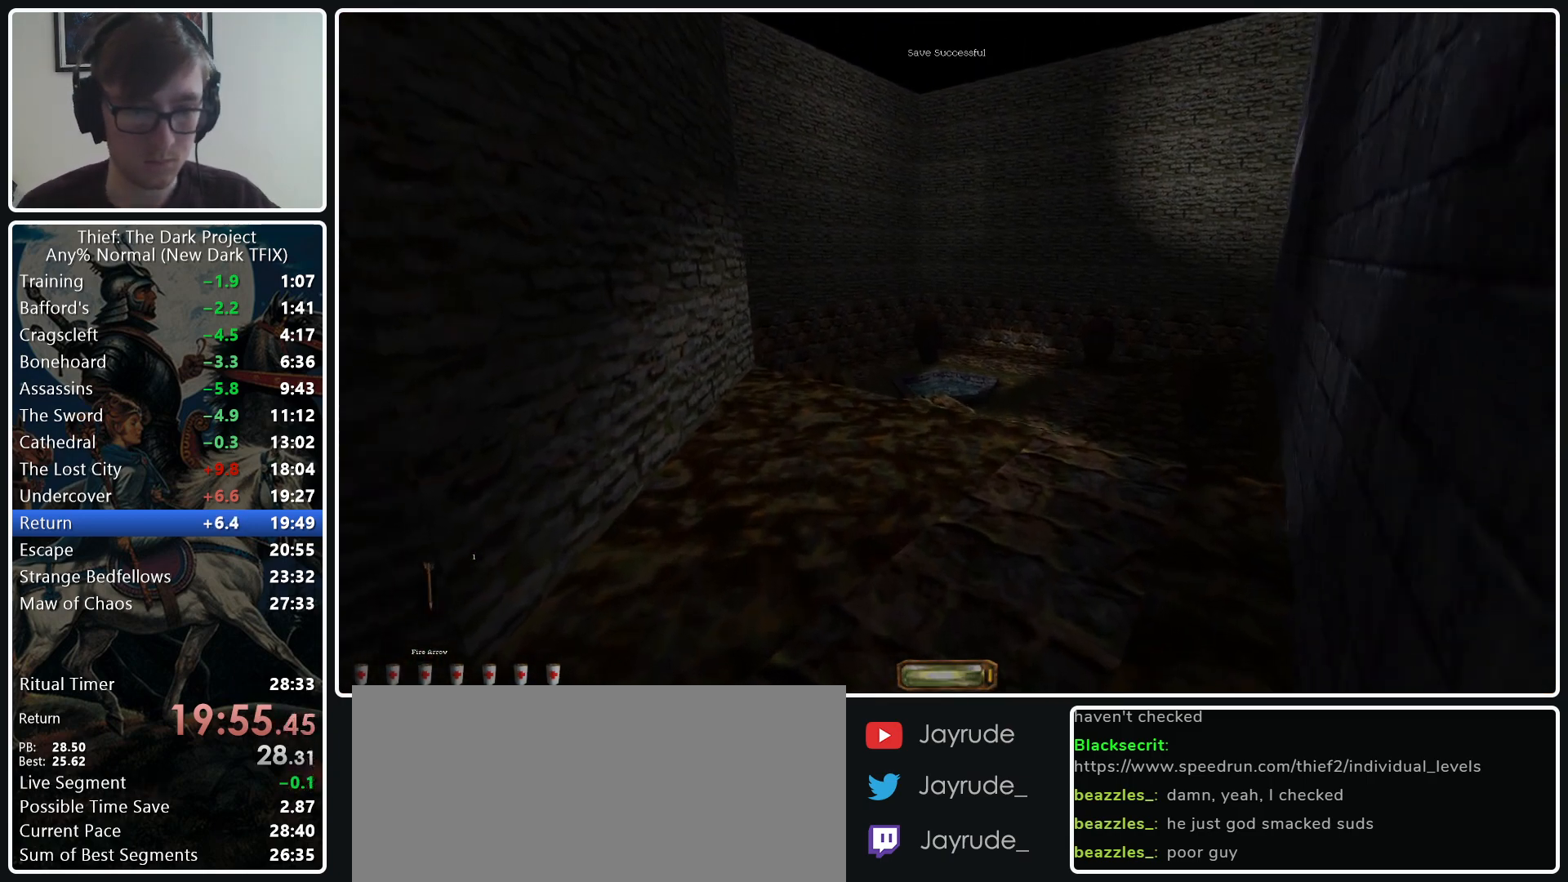
{"keys": ["d"], "mouse": [], "events": [[283, "d", "down"], [383, "w", "up"]]}
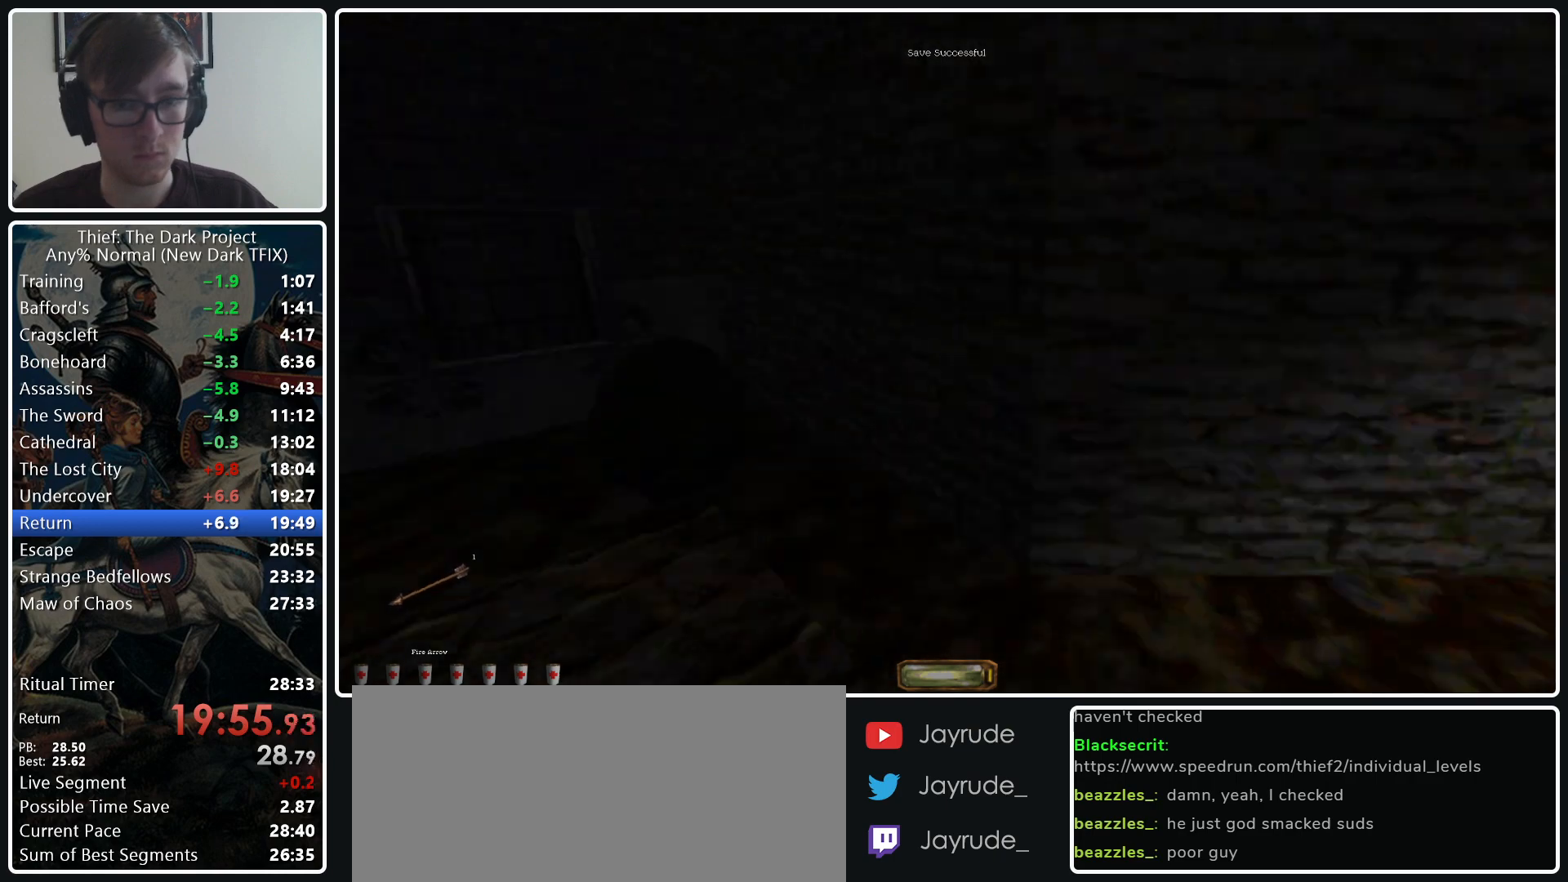
{"keys": [], "mouse": [], "events": [[67, "d", "up"], [250, "d", "down"], [450, "d", "up"]]}
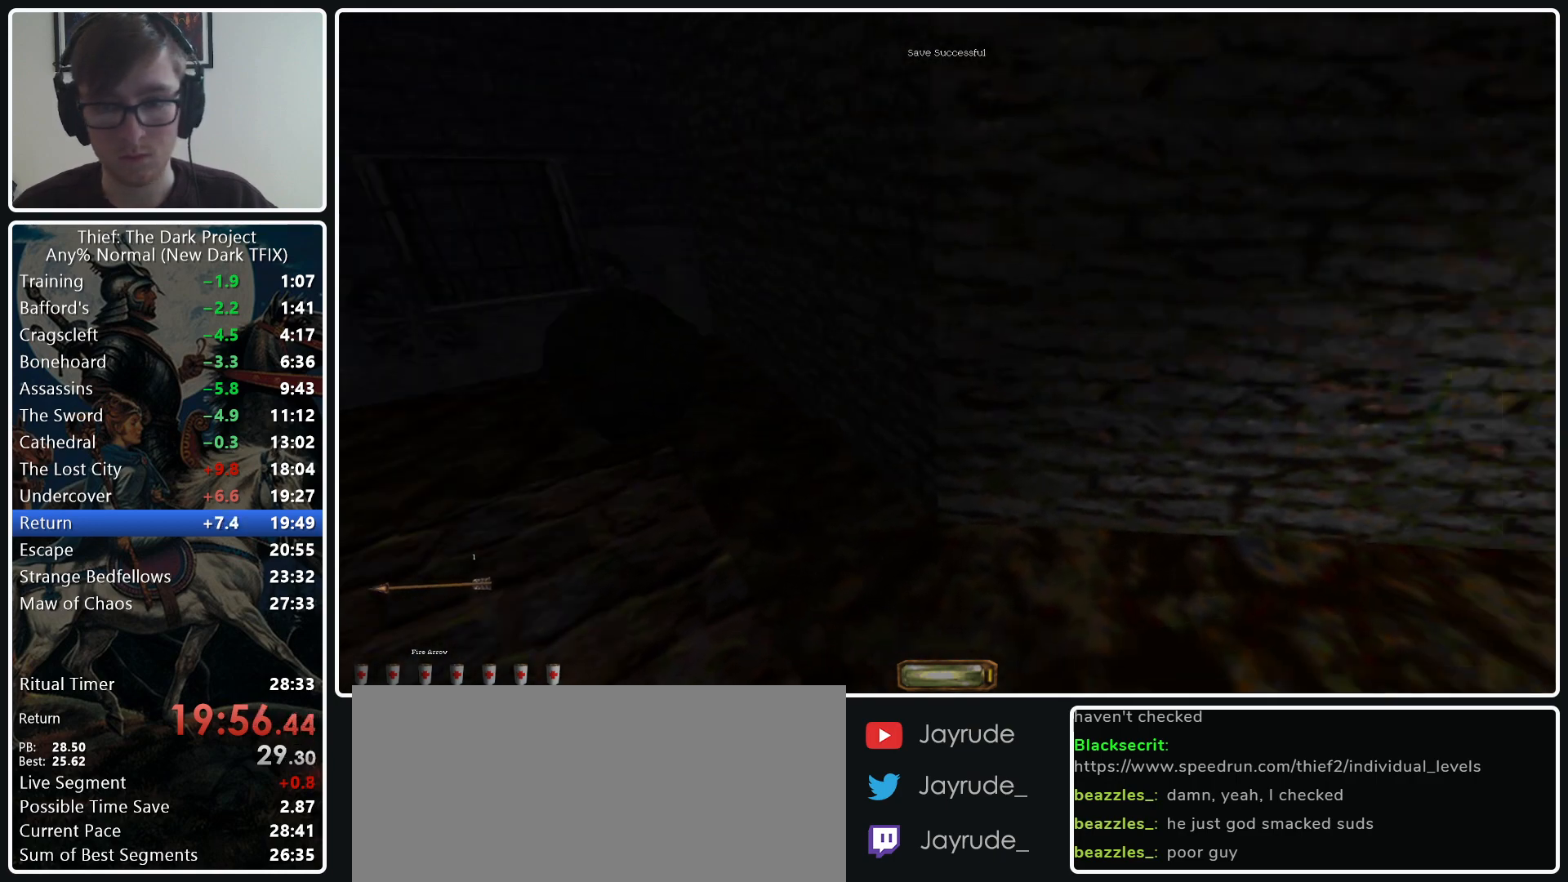
{"keys": [], "mouse": ["left"], "events": [[83, "d", "down"], [83, "s", "down"], [167, "d", "up"], [167, "s", "up"], [217, "mouse_left", "down"]]}
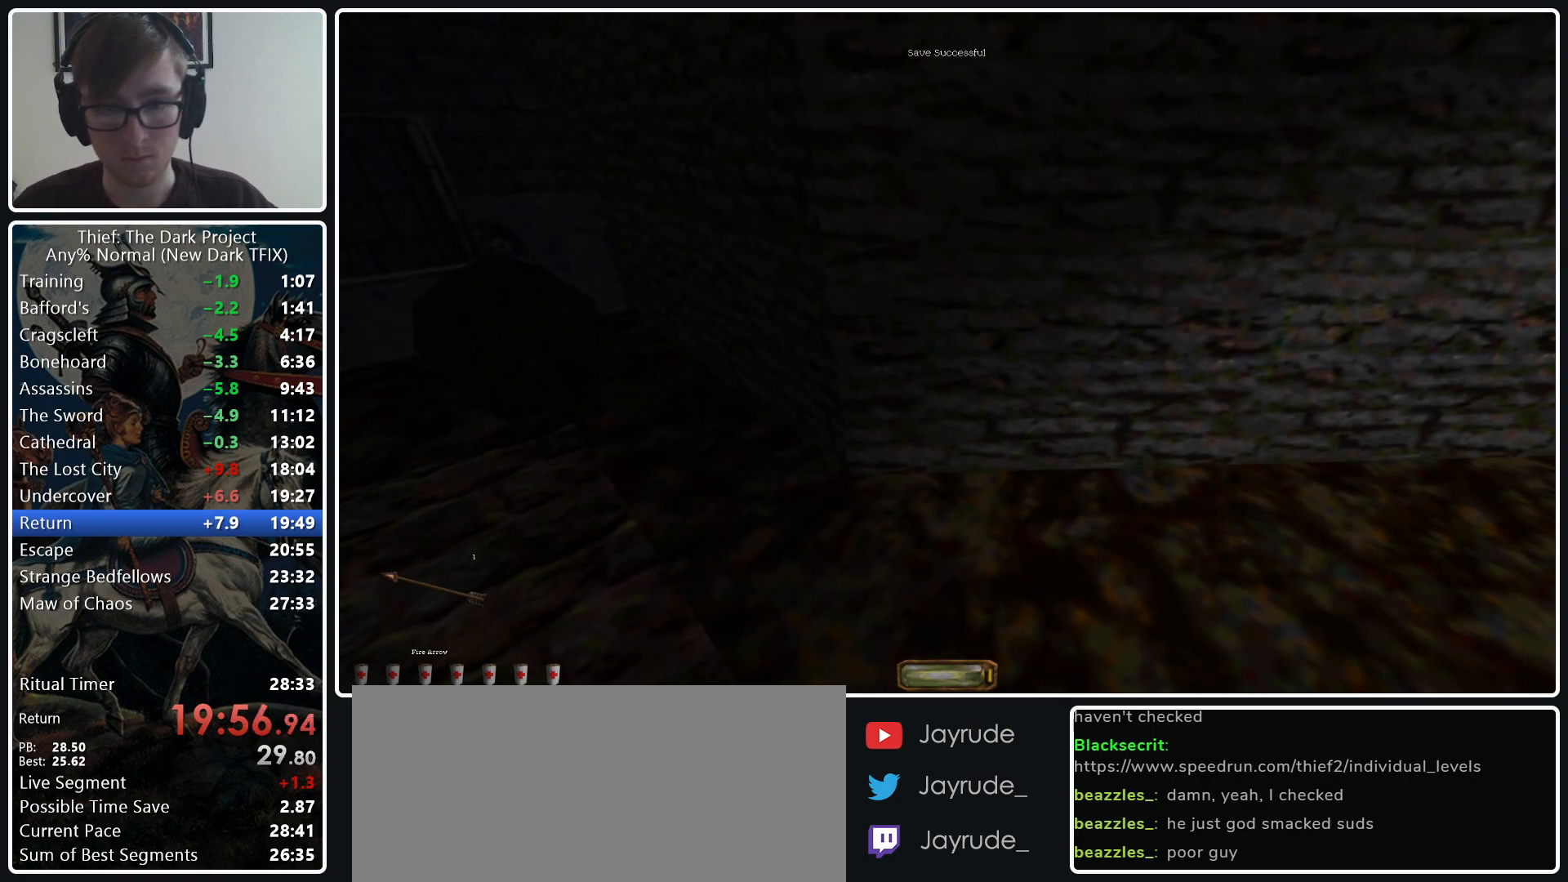
{"keys": ["w"], "mouse": ["left"], "events": [[383, "w", "down"]]}
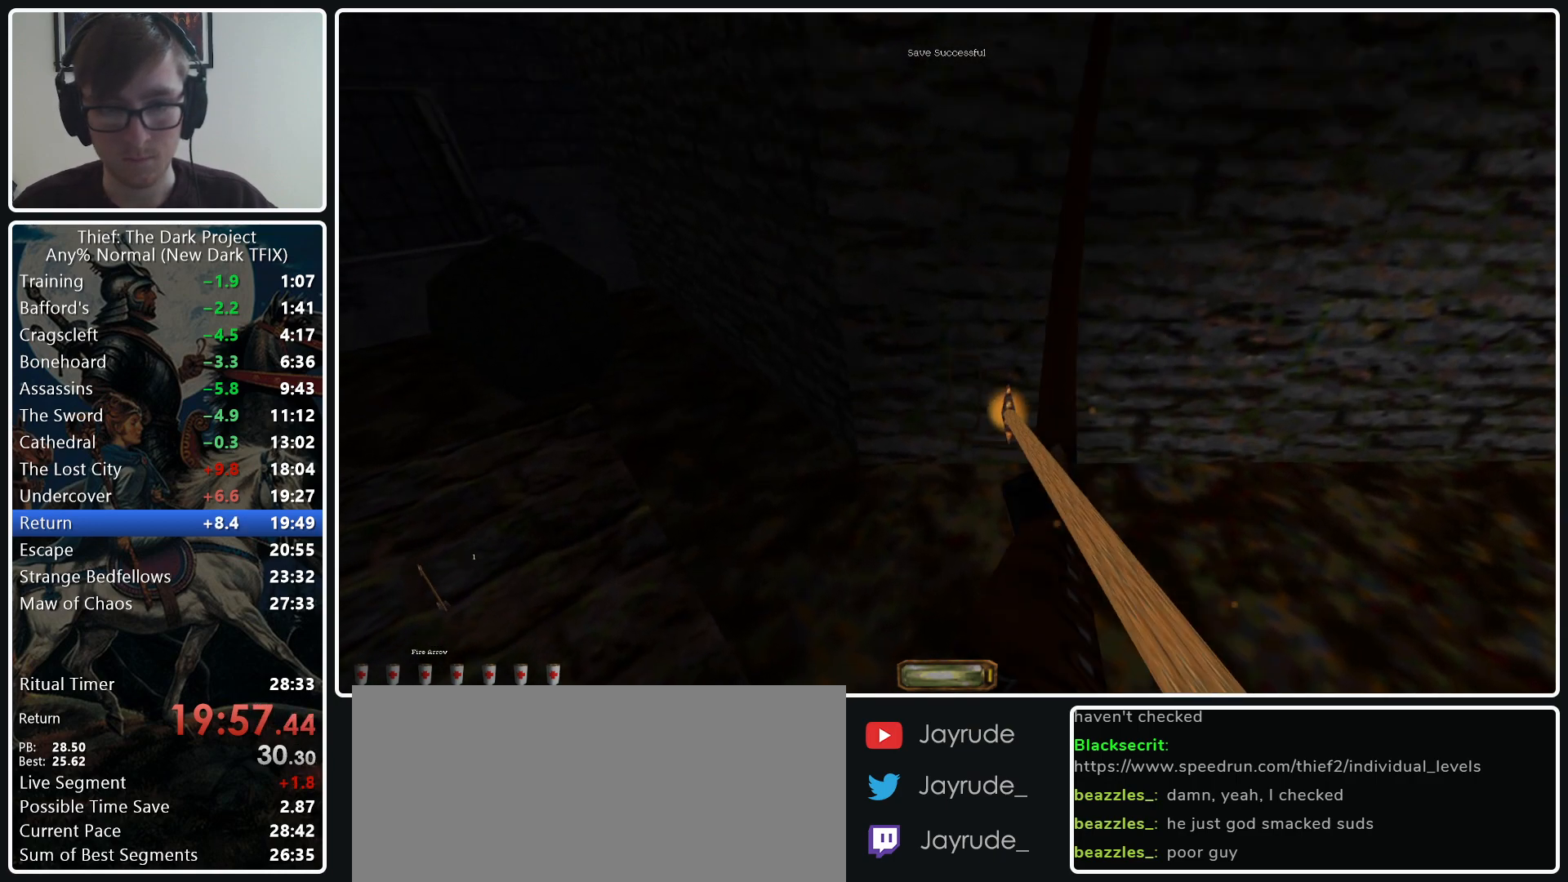
{"keys": ["w"], "mouse": ["left"], "events": []}
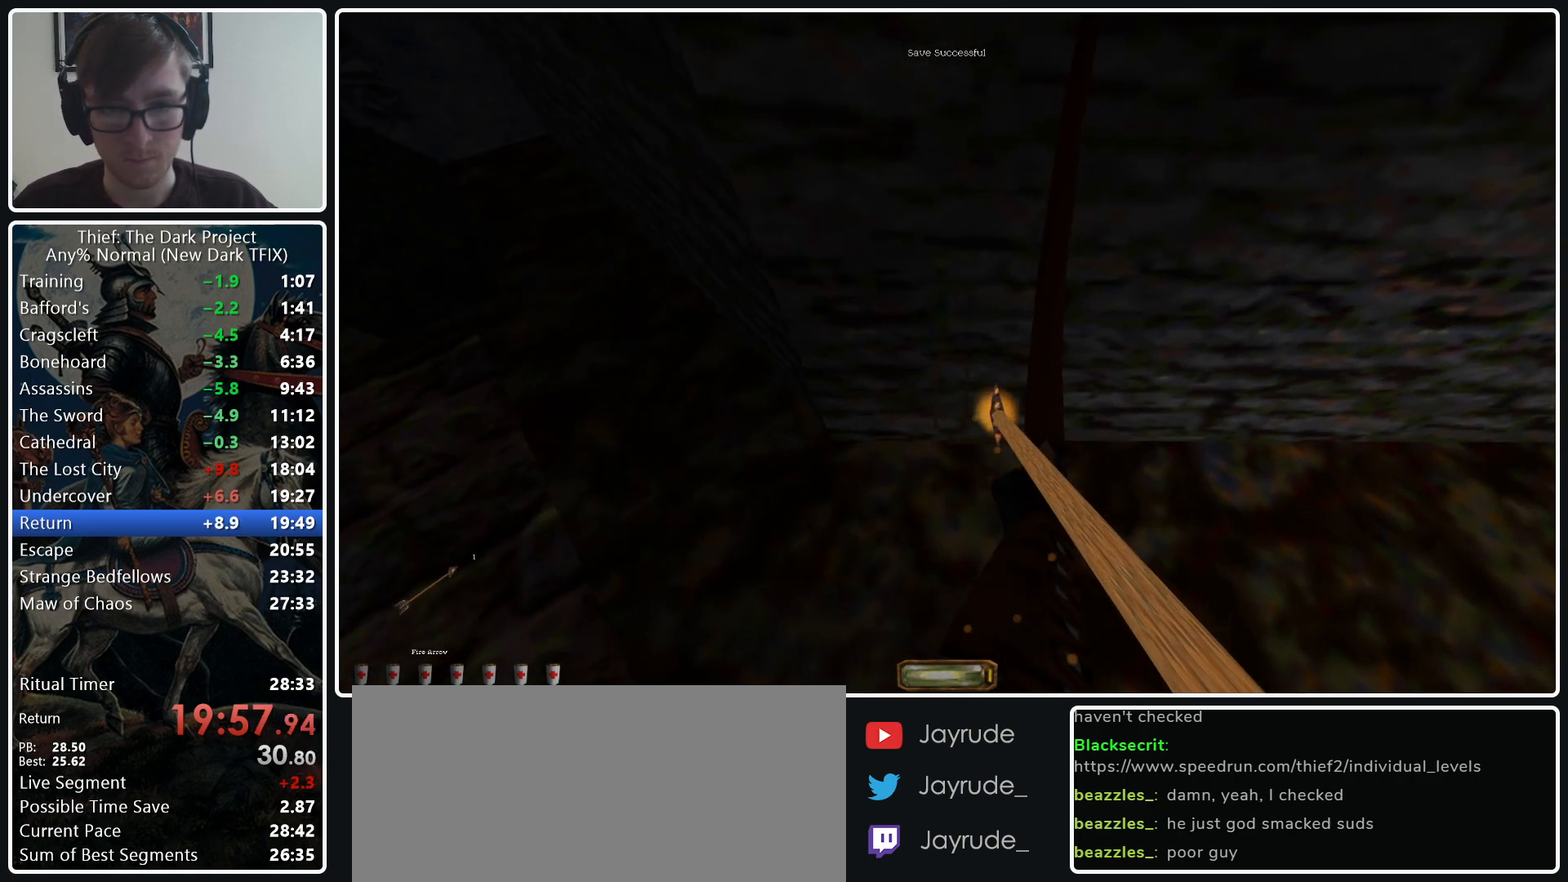
{"keys": ["w"], "mouse": [], "events": [[33, "mouse_left", "up"], [183, "mouse_wheel_down", "down"], [367, "mouse_wheel_down", "up"]]}
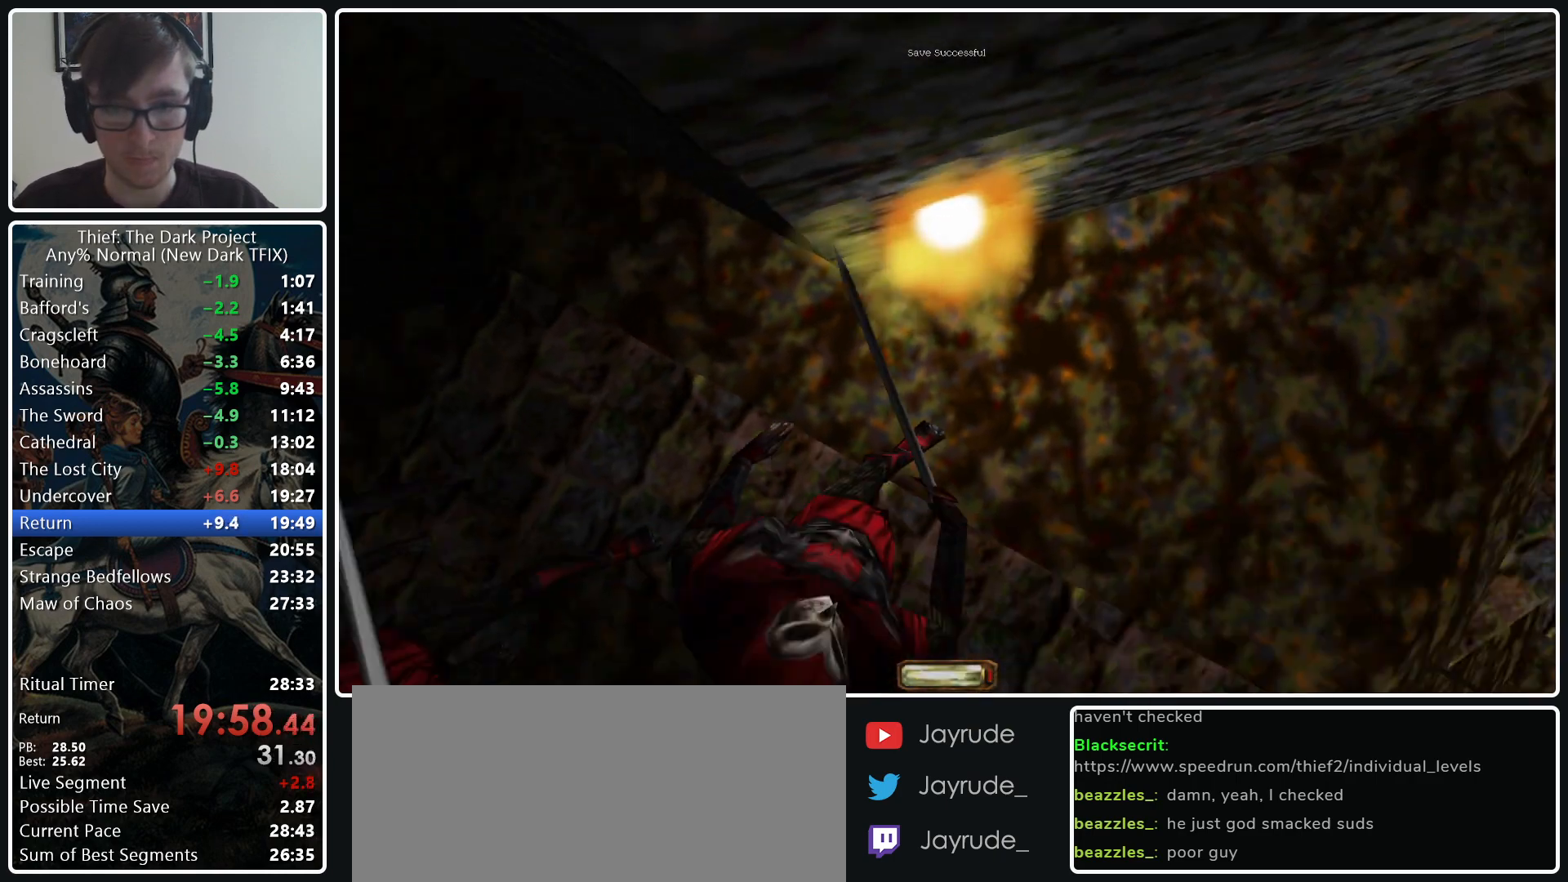
{"keys": [], "mouse": [], "events": [[100, "w", "up"], [183, "mouse_right", "down"], [283, "mouse_right", "up"], [383, "mouse_left", "down"], [467, "mouse_left", "up"]]}
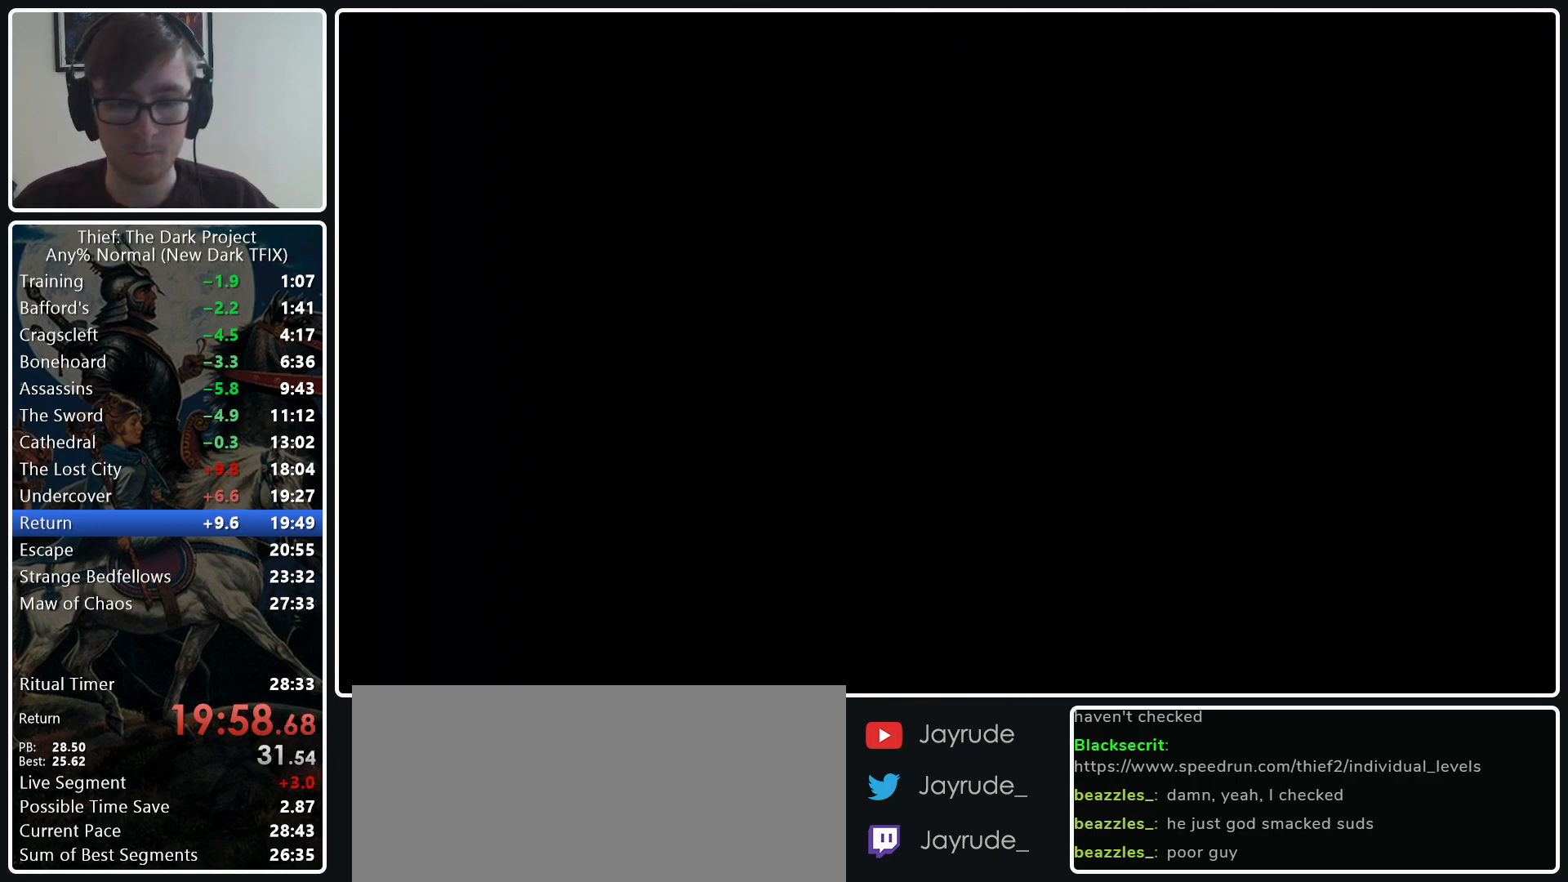
{"keys": [], "mouse": [], "events": []}